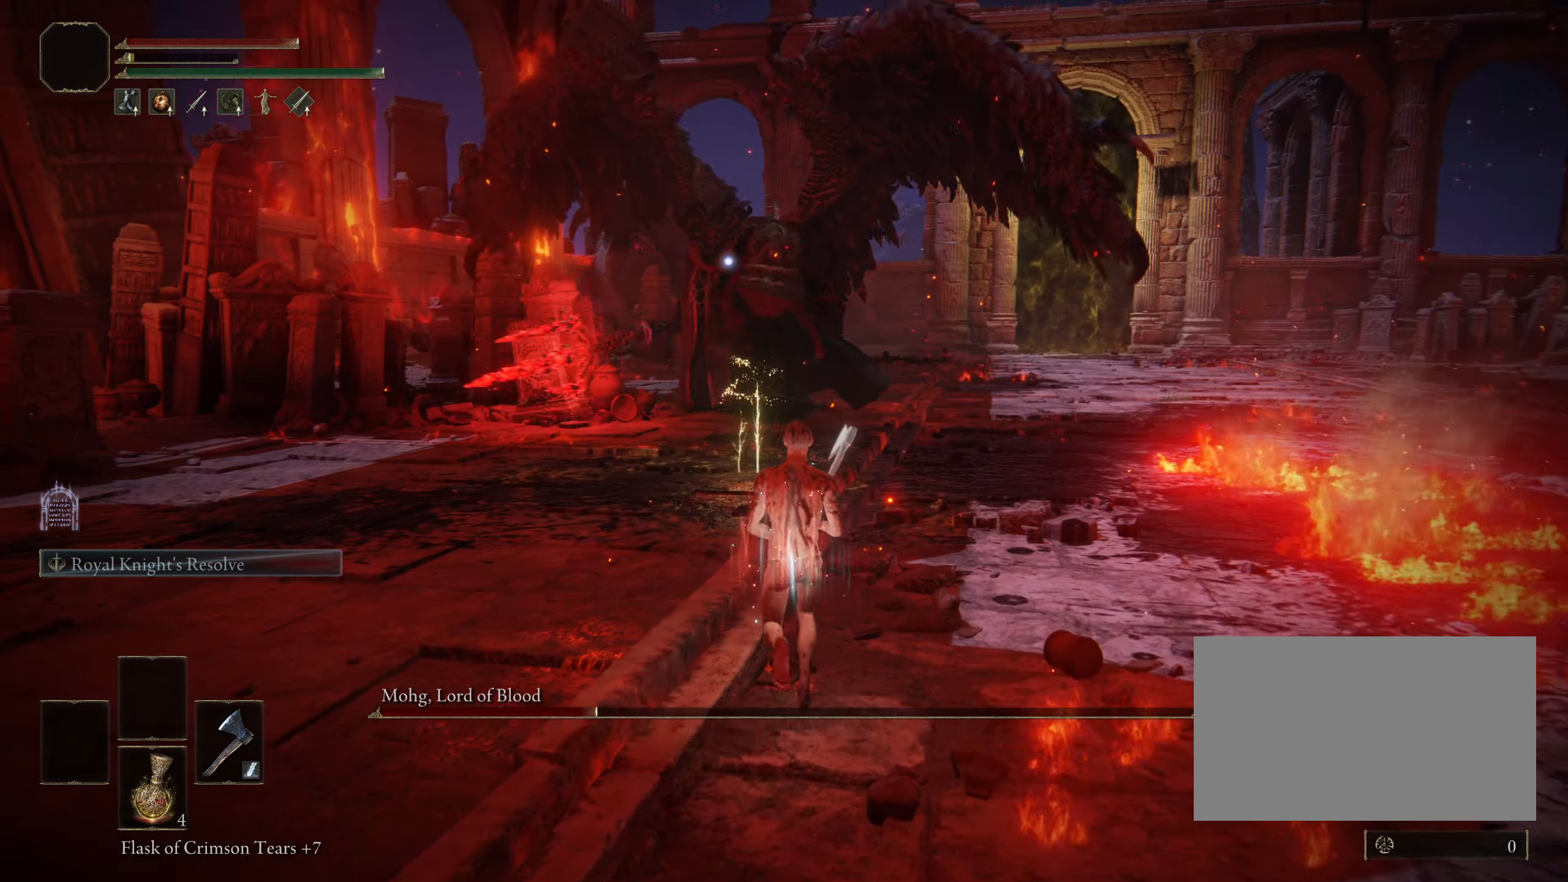
Gameplay with keyboard and mouse; each line is a JSON object with the keys and mouse buttons held at the frame after it. "events" lists presses ("down") and releases ("up") of "1", "2", "3", "4", "5", "a", "alt", "c", "caps_lock", "ctrl", "d", "e", "f", "g", "q", "r", "s", "shift", "space", "t", "tab", "v", "w", "x", "z", "mouse_left", "mouse_wheel" and "mouse_right" between this image and that frame as [ms after this image, input, new state], when the widget could be followed in between. "mouse_left", "mouse_wheel", "mouse_right" = the "left", "wheel", "right" buttons of the "mouse" list. No other keys are recorded. "wheel" means that the mouse wheel is clicked or scrolled. Mouse movement is not recorded.
{"keys": ["w"], "mouse": [], "events": [[83, "d", "down"], [450, "d", "up"]]}
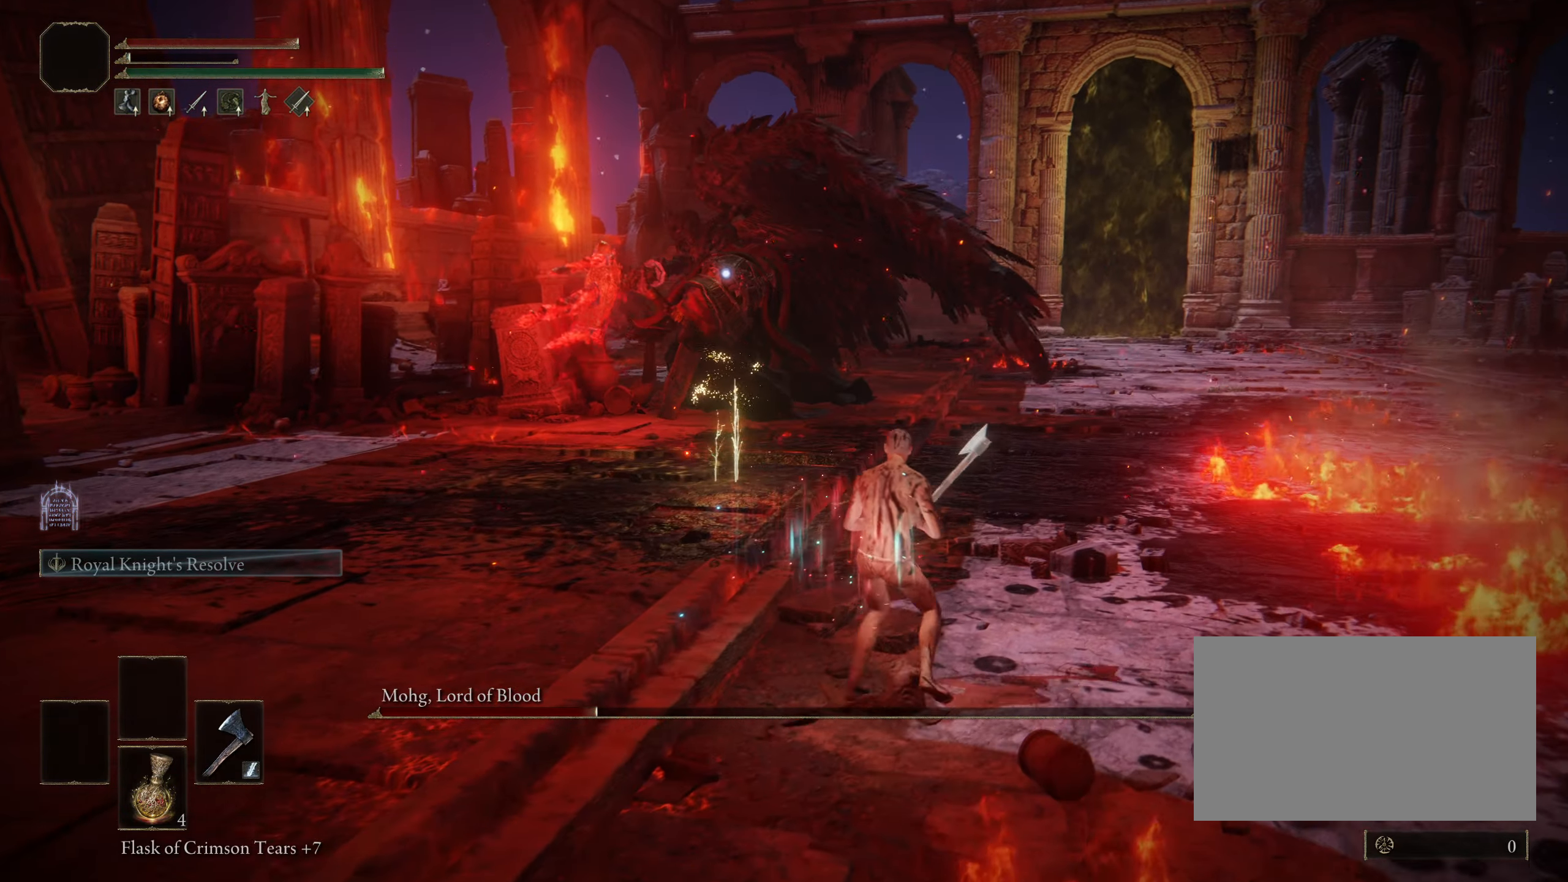
{"keys": ["d", "space", "w"], "mouse": [], "events": [[233, "d", "down"], [283, "space", "down"]]}
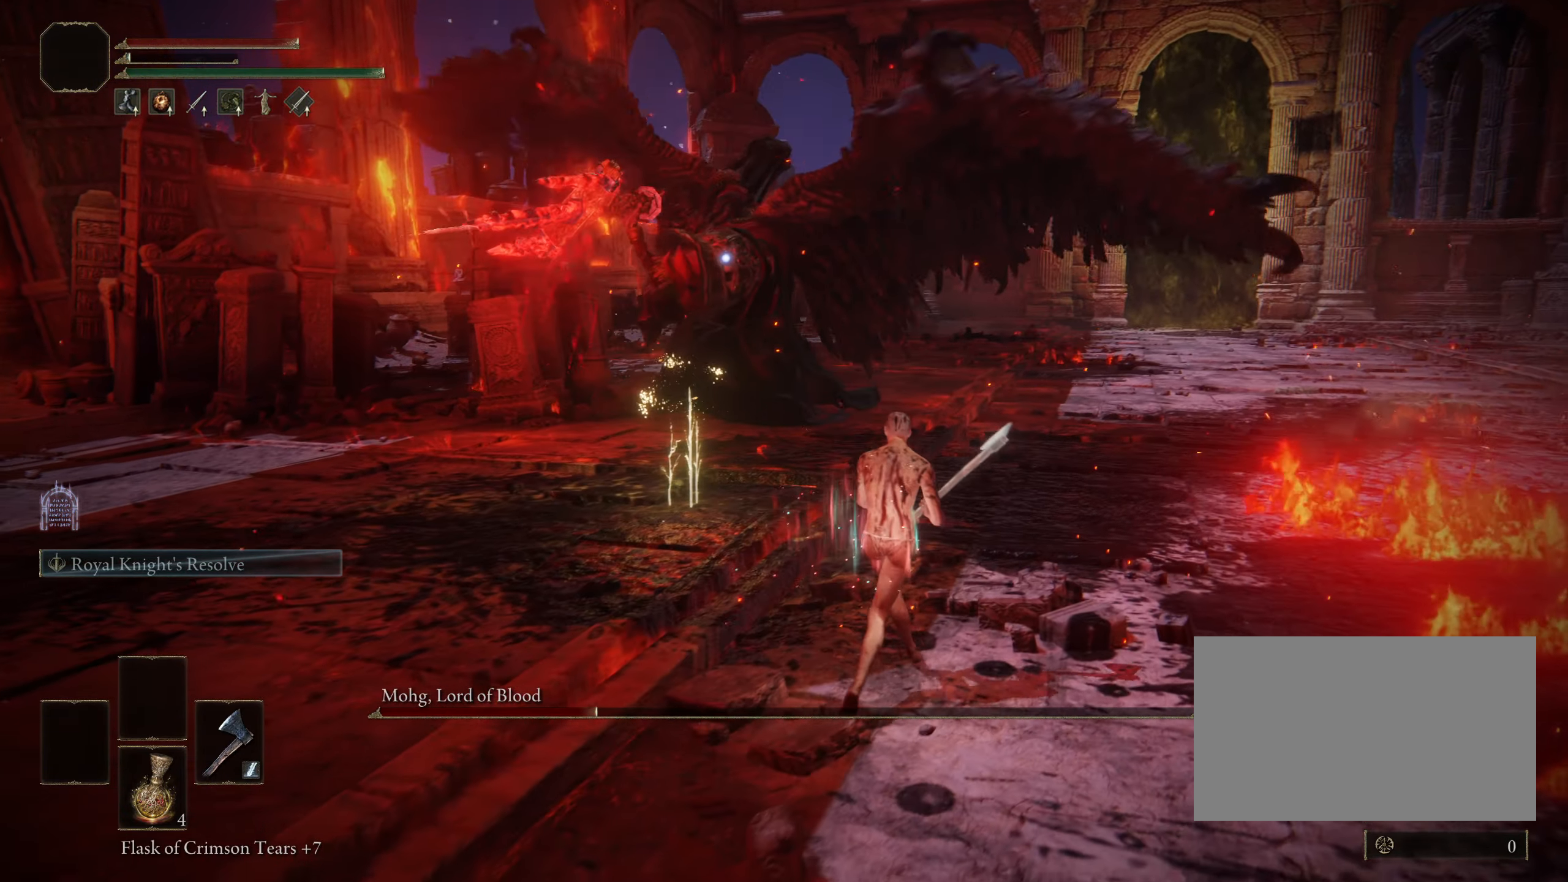
{"keys": ["w"], "mouse": [], "events": [[100, "space", "up"], [250, "d", "up"]]}
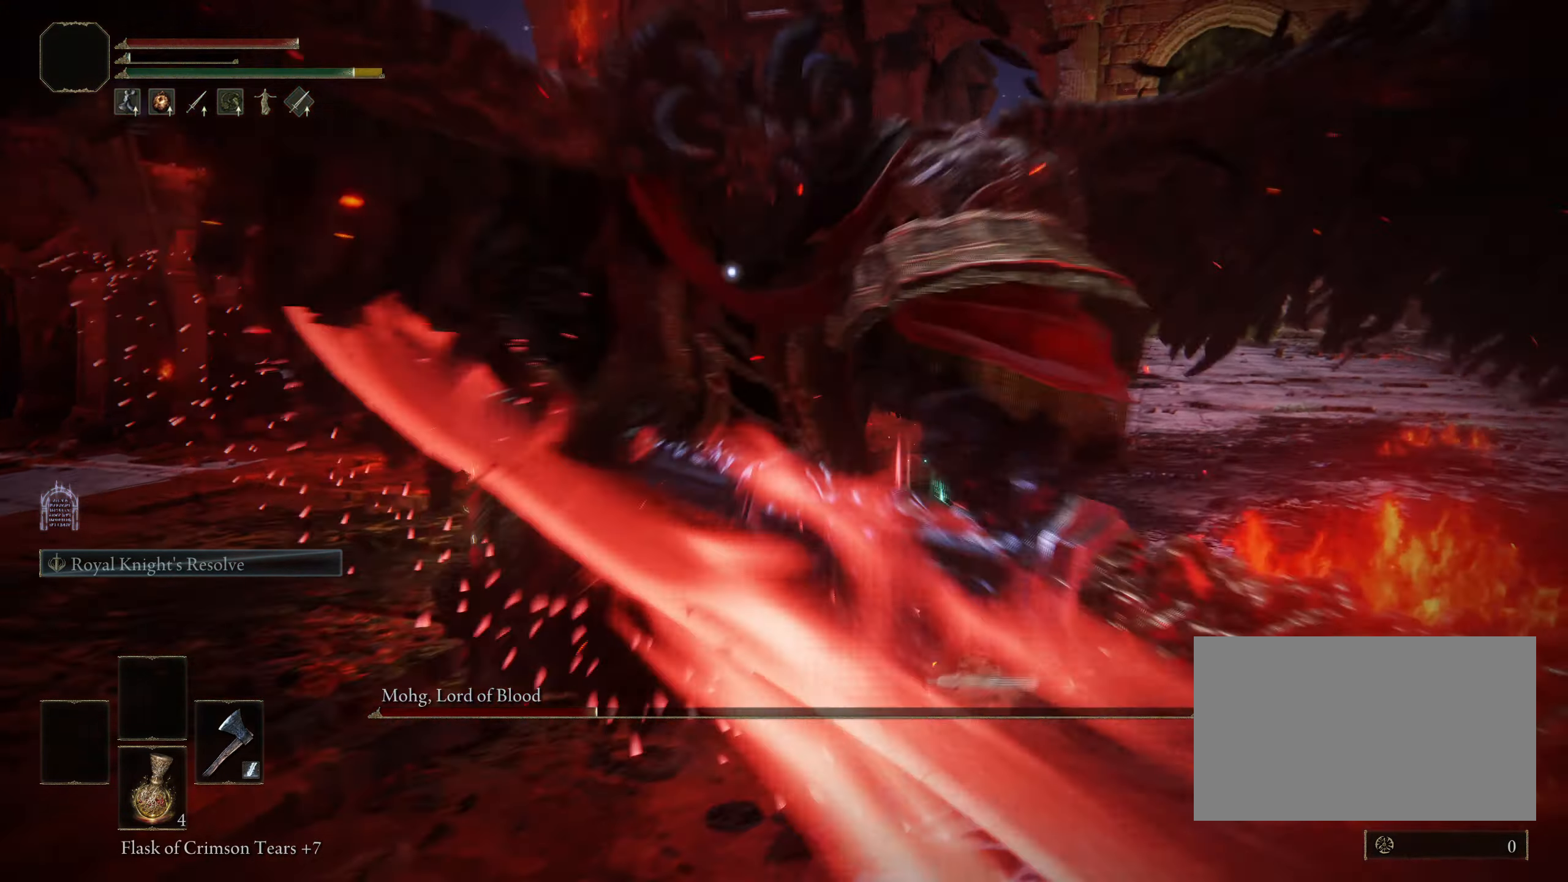
{"keys": ["w"], "mouse": [], "events": [[267, "space", "down"], [350, "space", "up"]]}
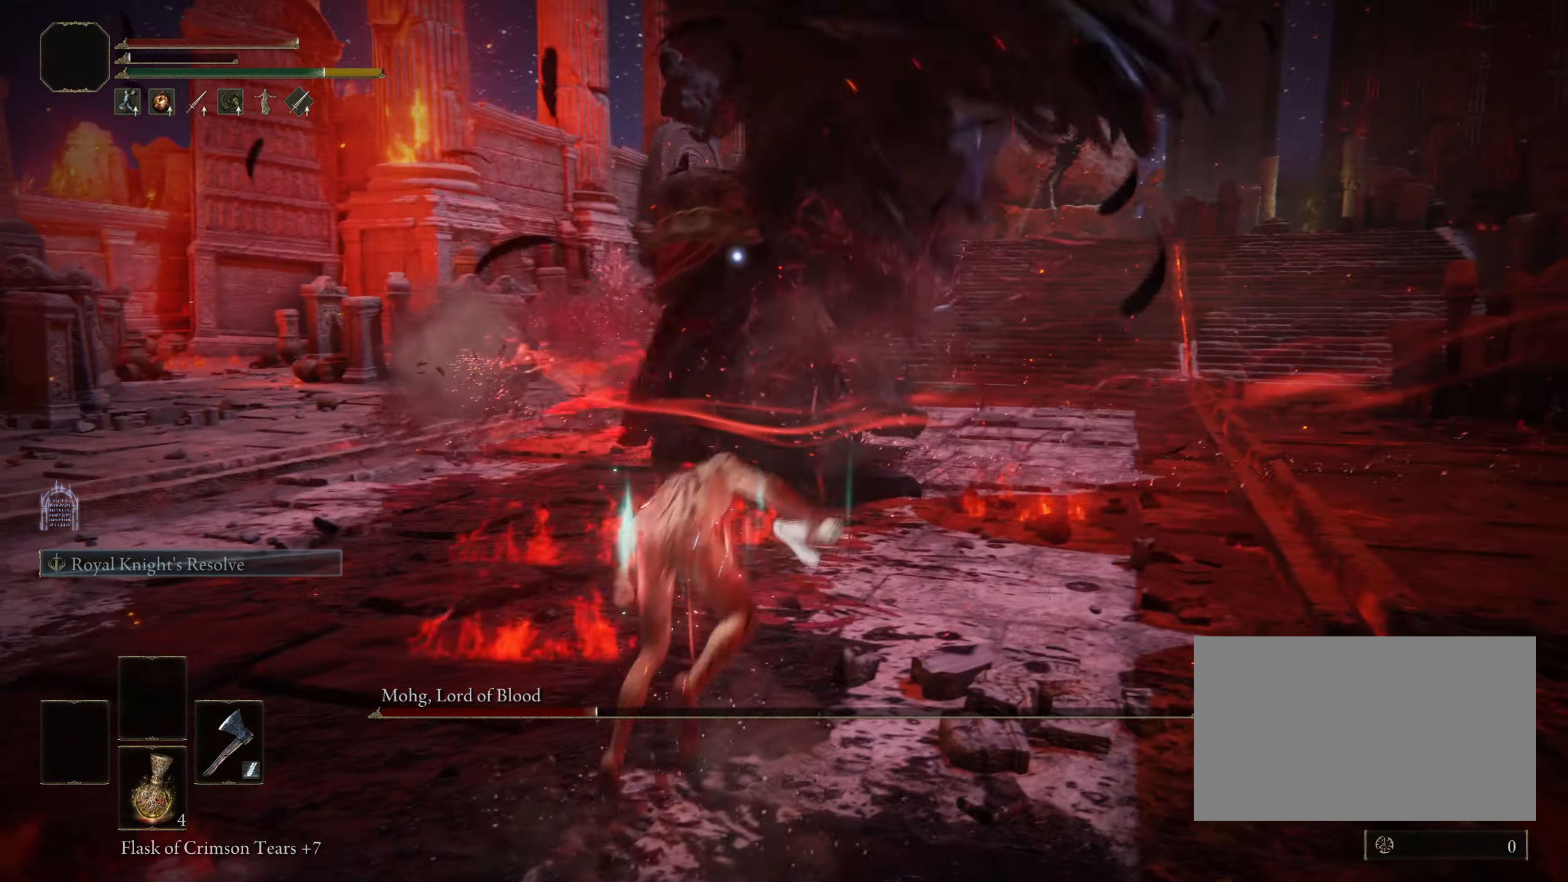
{"keys": ["d", "s"], "mouse": [], "events": [[50, "w", "up"], [233, "d", "down"], [367, "s", "down"]]}
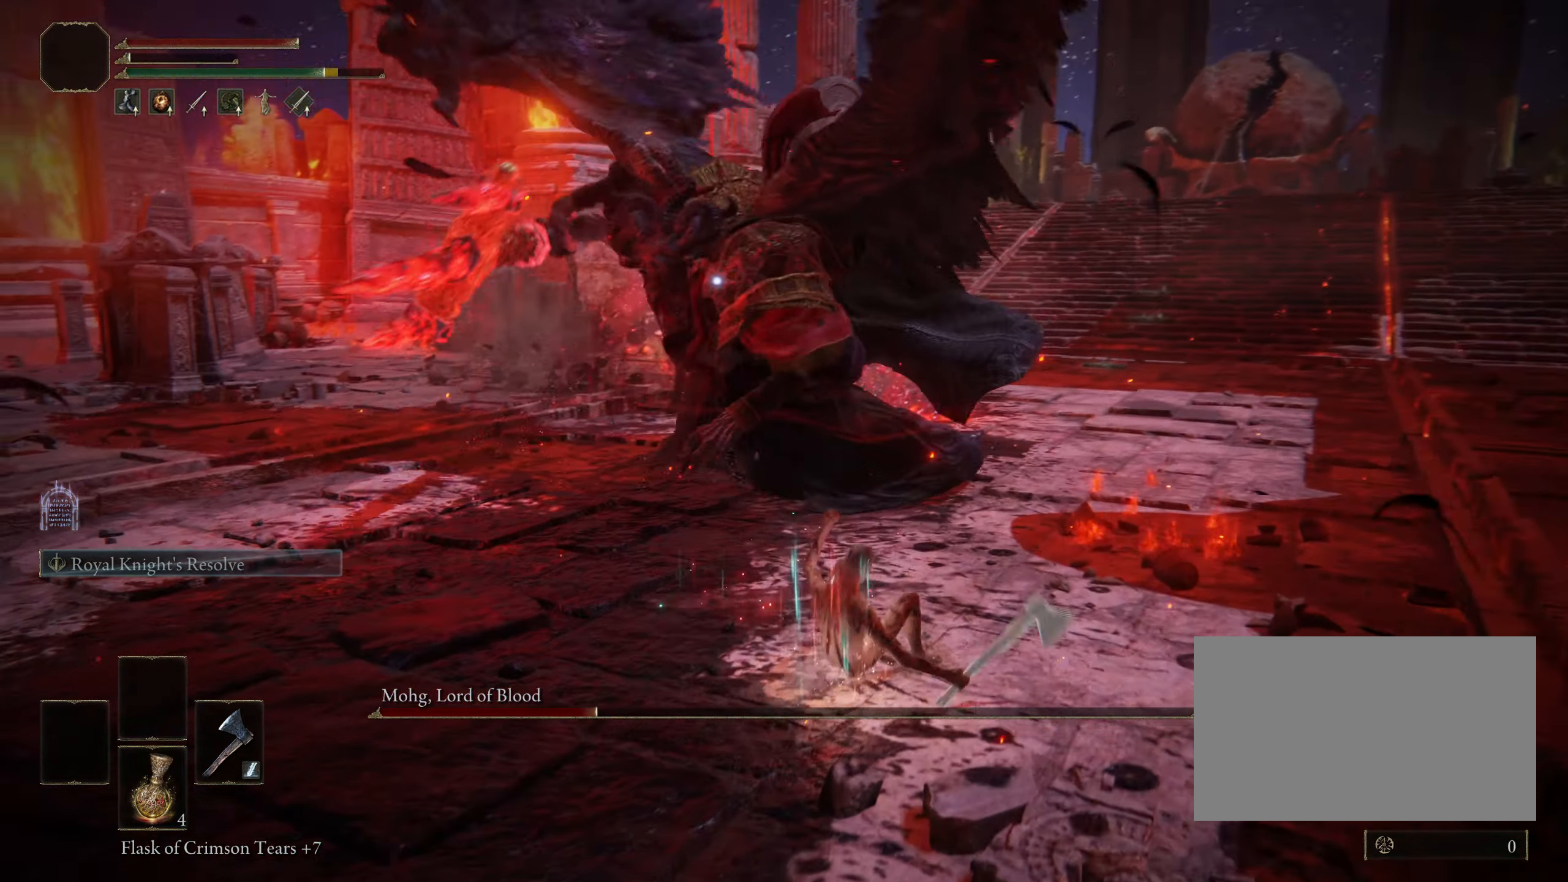
{"keys": ["a"], "mouse": [], "events": [[67, "d", "up"], [350, "a", "down"], [484, "s", "up"]]}
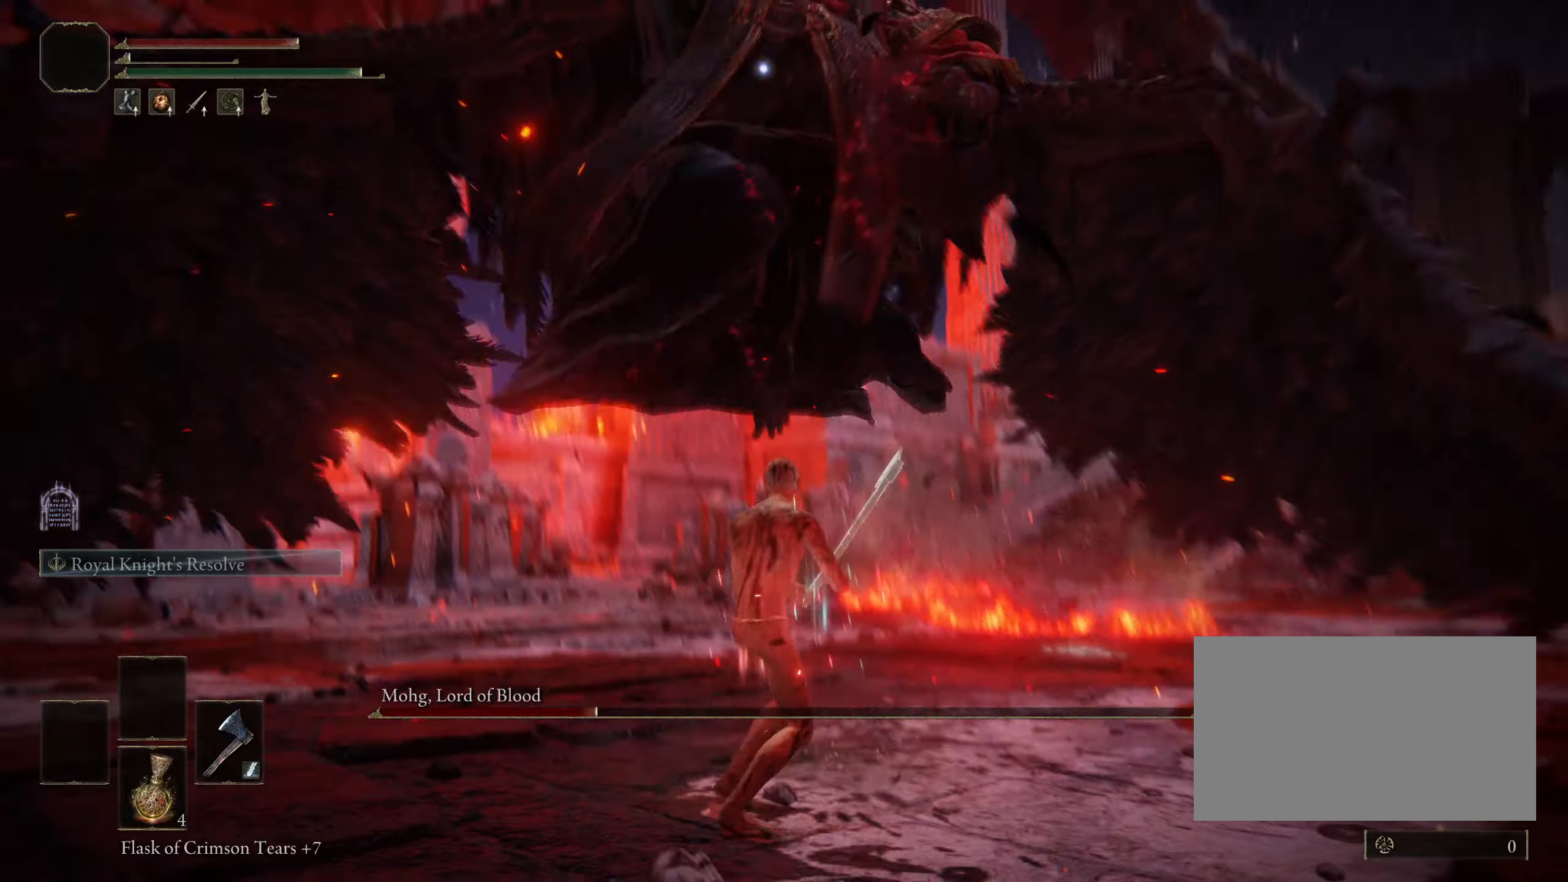
{"keys": ["w"], "mouse": [], "events": [[217, "w", "down"], [317, "a", "up"], [350, "space", "down"], [450, "space", "up"]]}
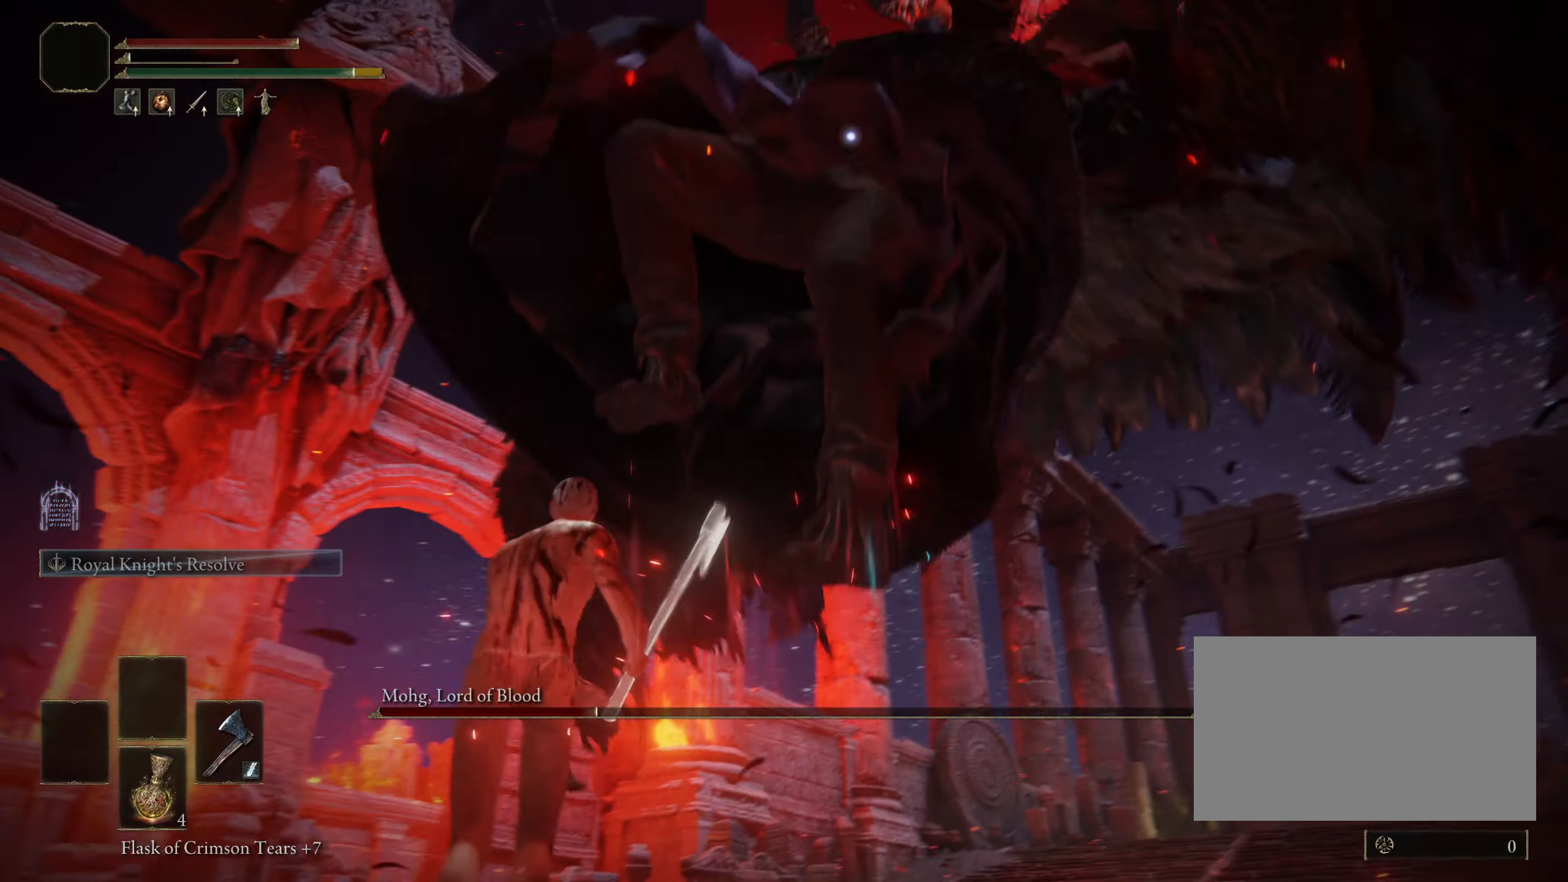
{"keys": ["shift"], "mouse": [], "events": [[50, "w", "up"], [417, "shift", "down"]]}
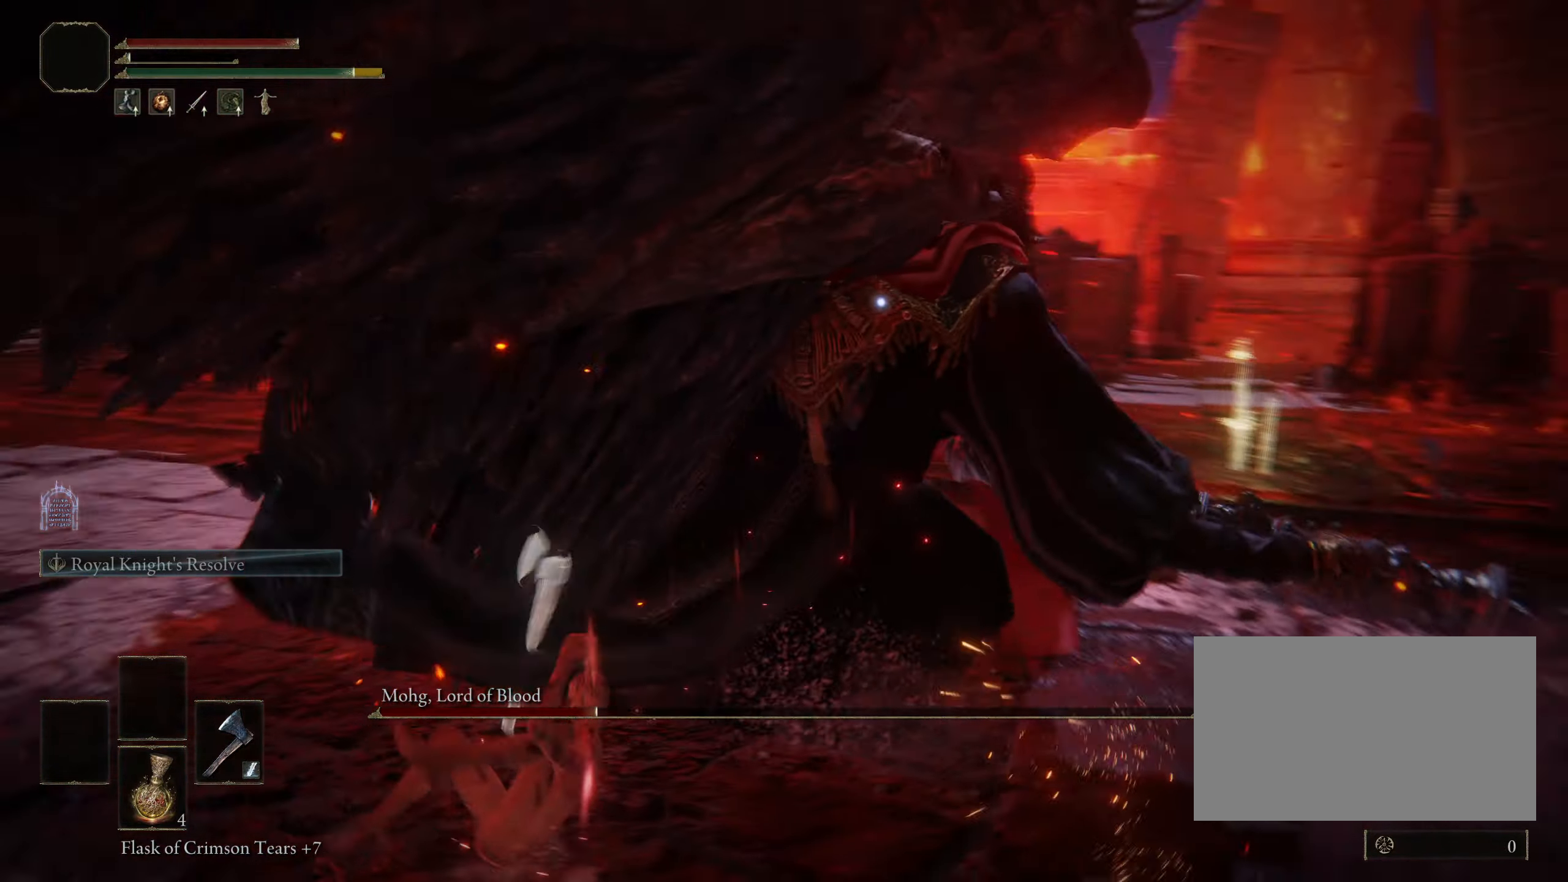
{"keys": ["f", "shift"], "mouse": [], "events": [[150, "f", "down"], [250, "mouse_left", "down"], [384, "mouse_left", "up"]]}
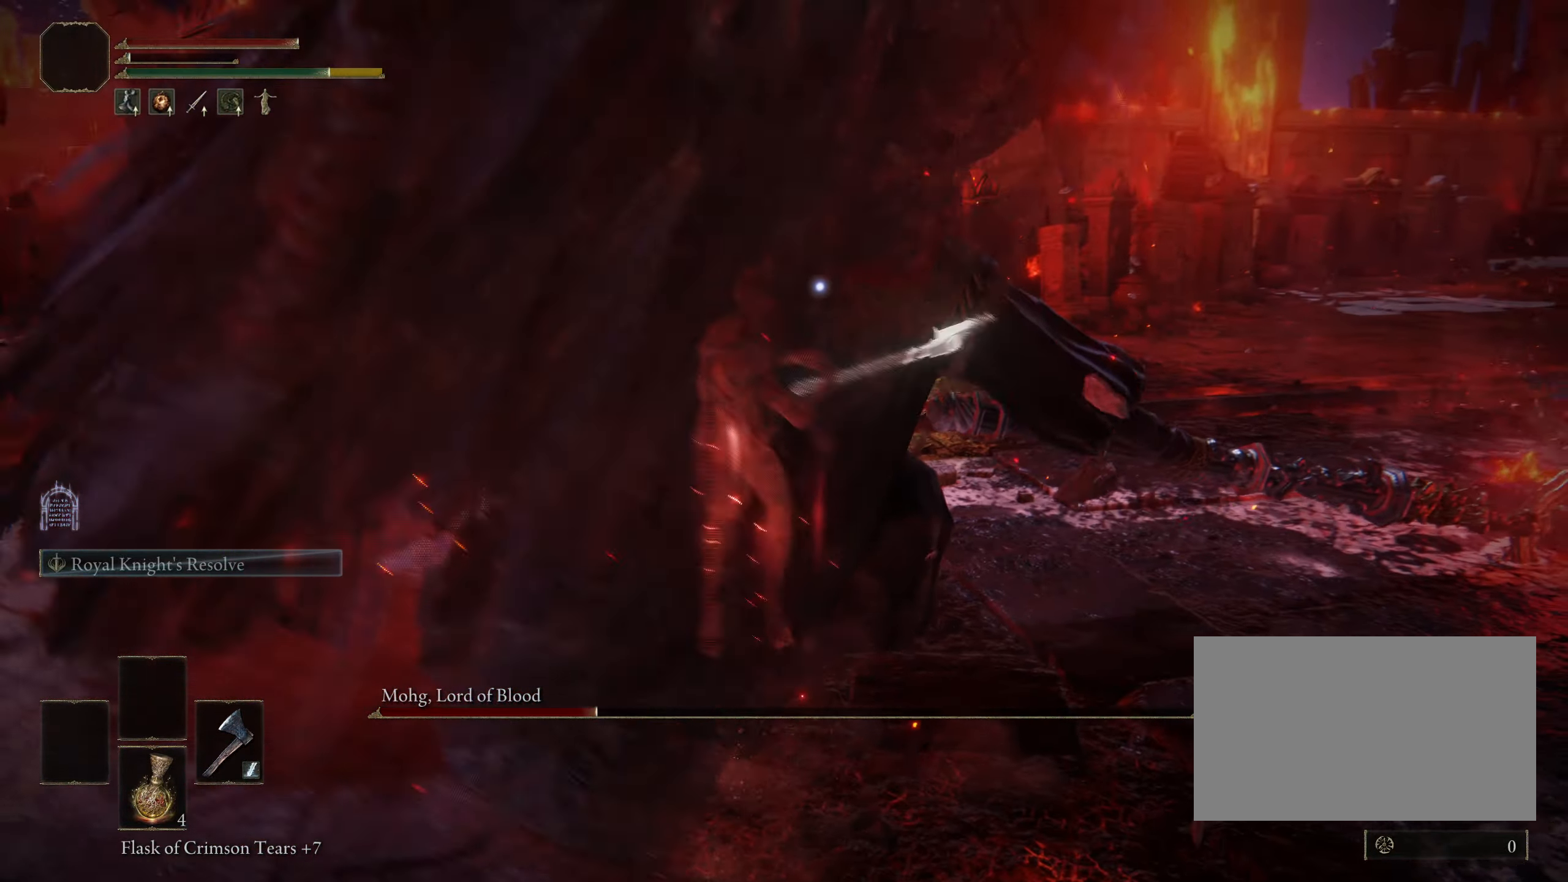
{"keys": ["w"], "mouse": [], "events": [[34, "f", "up"], [84, "shift", "up"], [217, "w", "down"]]}
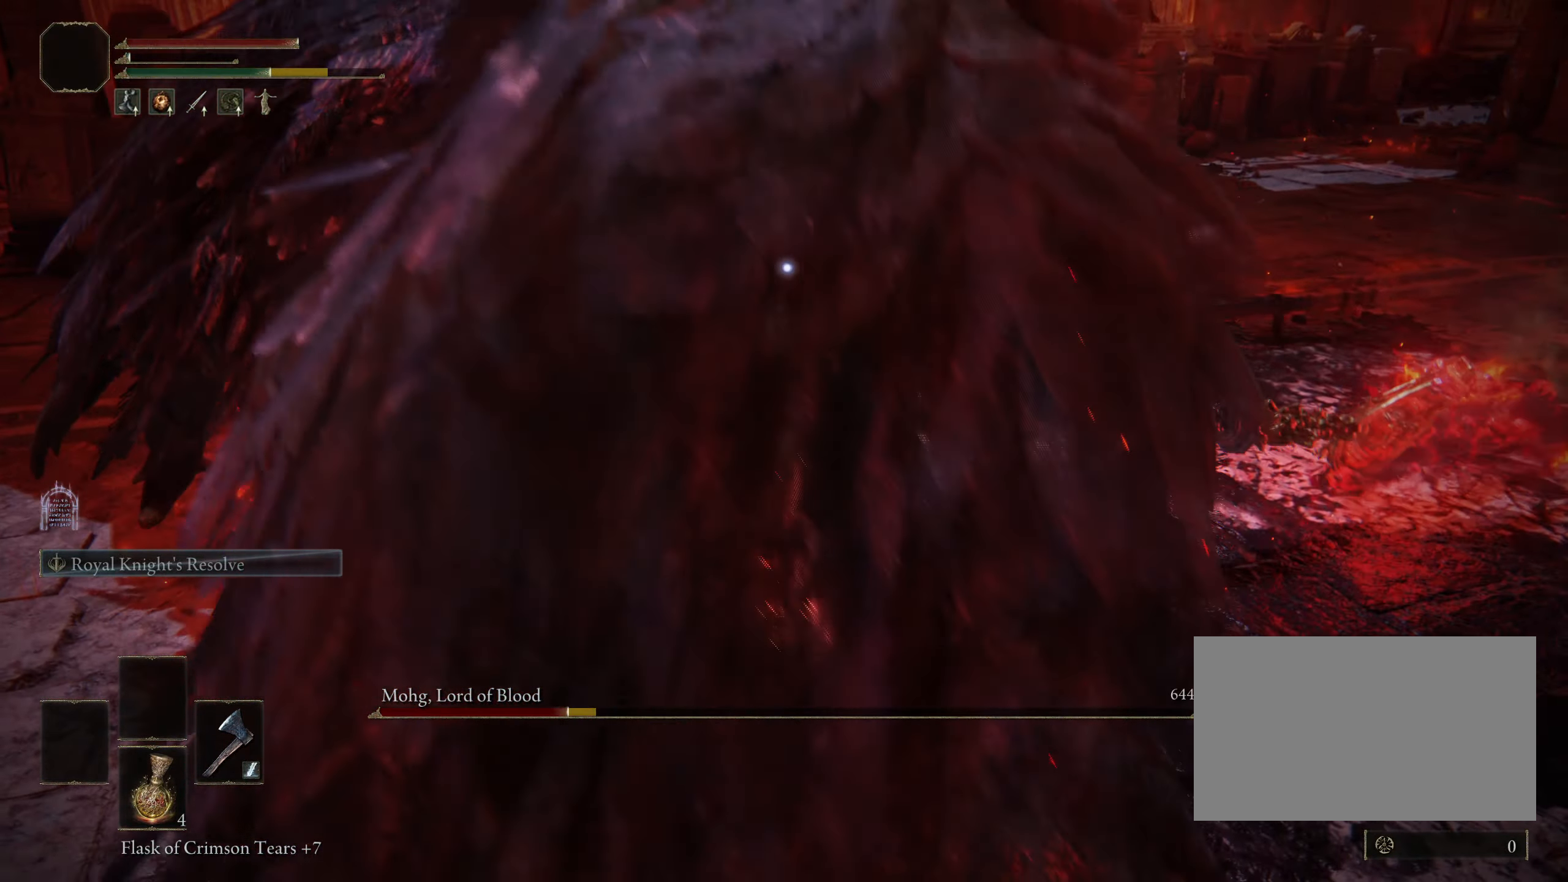
{"keys": ["a"], "mouse": [], "events": [[84, "w", "up"], [367, "a", "down"]]}
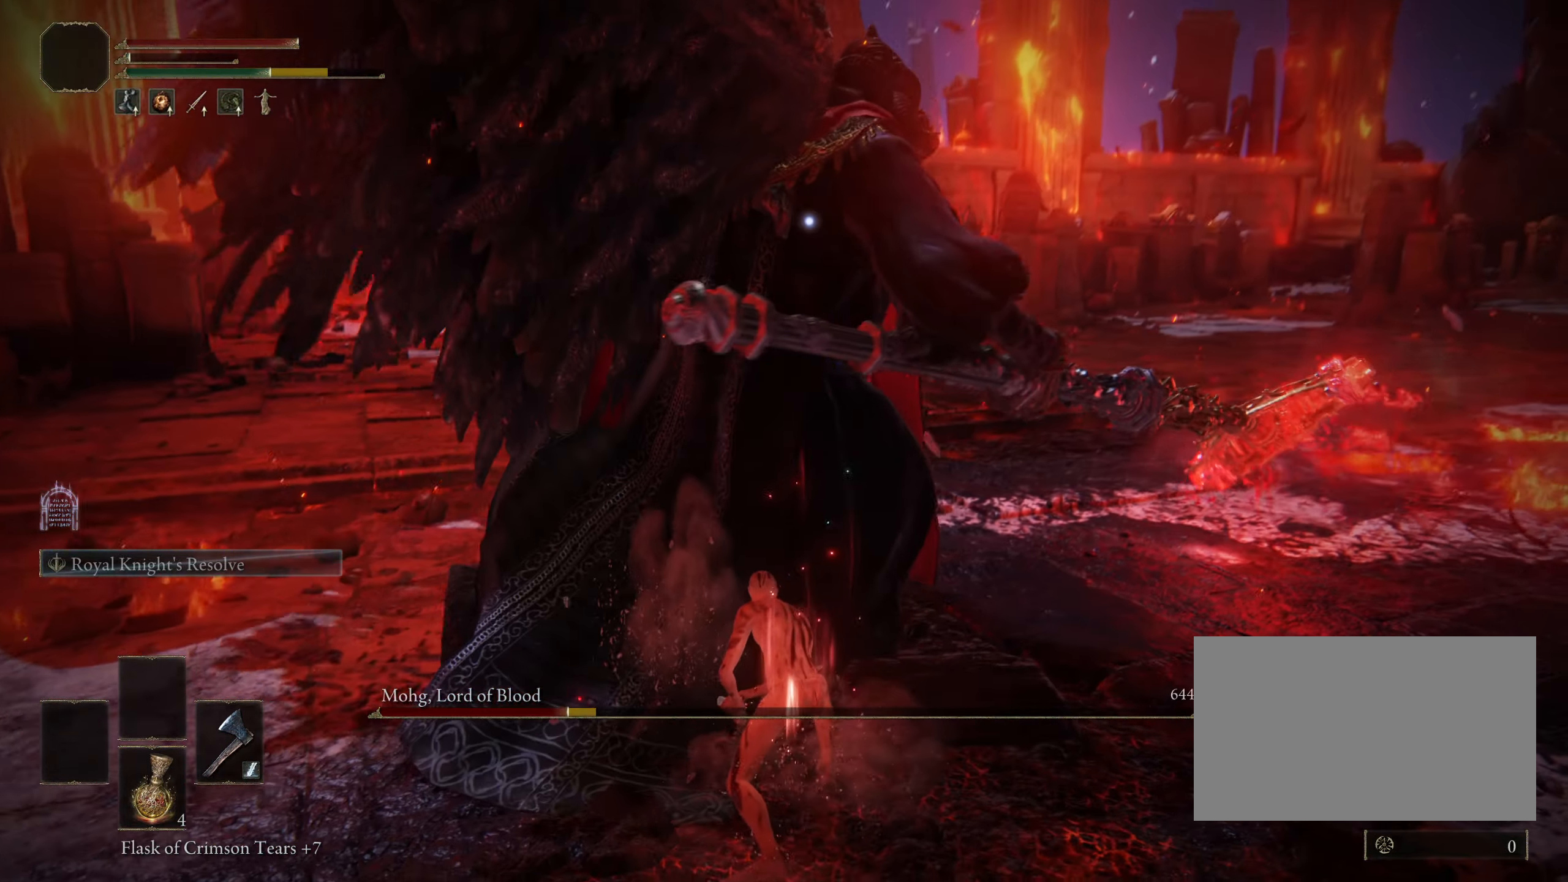
{"keys": ["a"], "mouse": [], "events": []}
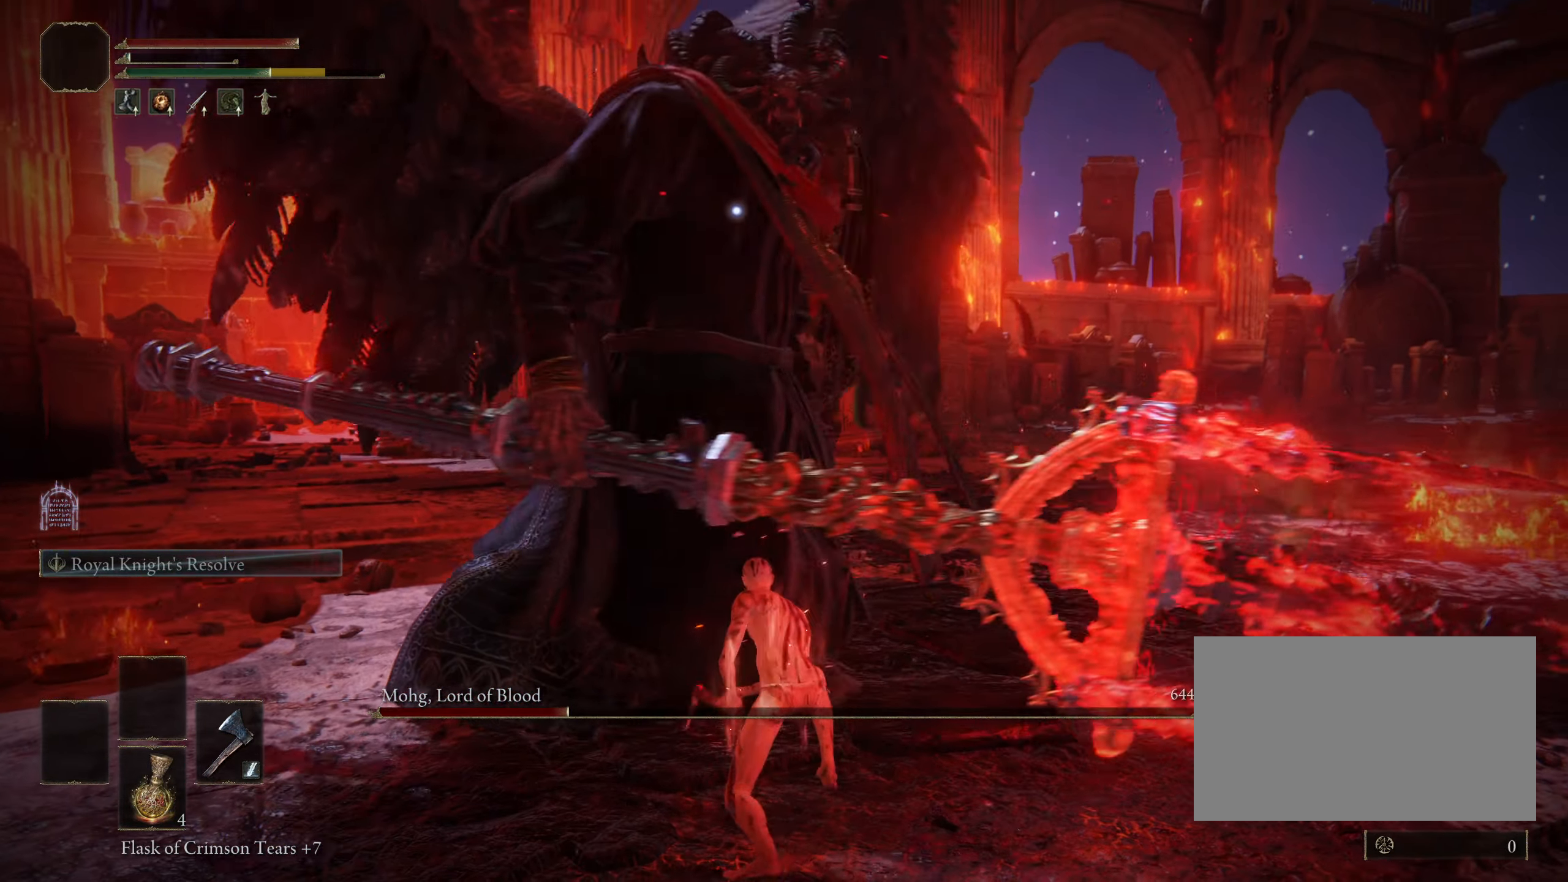
{"keys": ["a", "w"], "mouse": [], "events": [[400, "w", "down"]]}
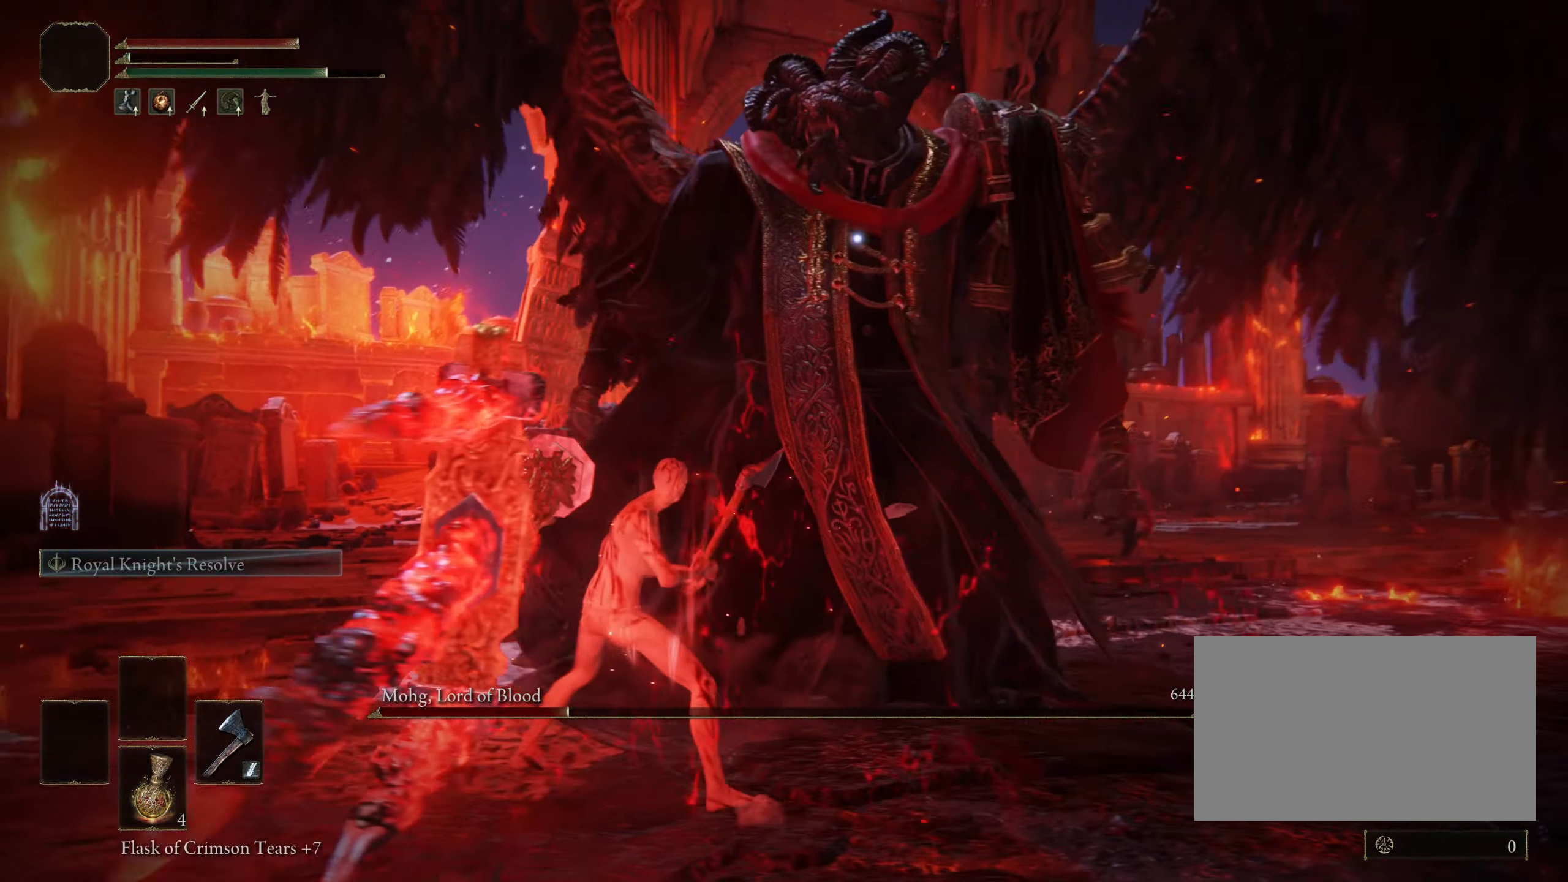
{"keys": ["w"], "mouse": ["left"], "events": [[184, "a", "up"], [467, "mouse_left", "down"]]}
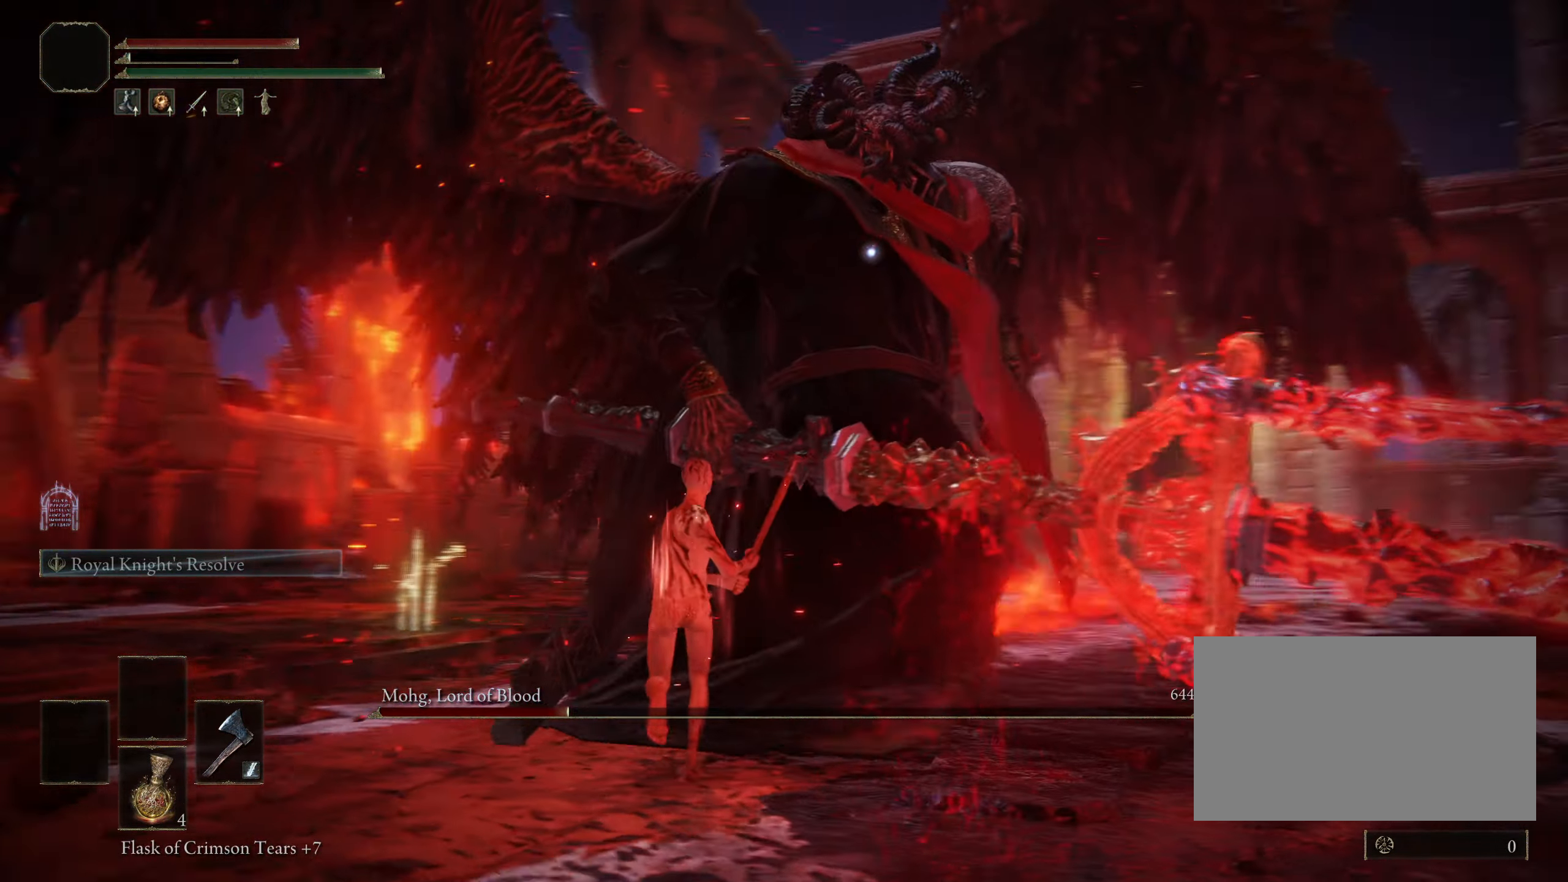
{"keys": [], "mouse": [], "events": [[67, "mouse_left", "up"], [250, "w", "up"]]}
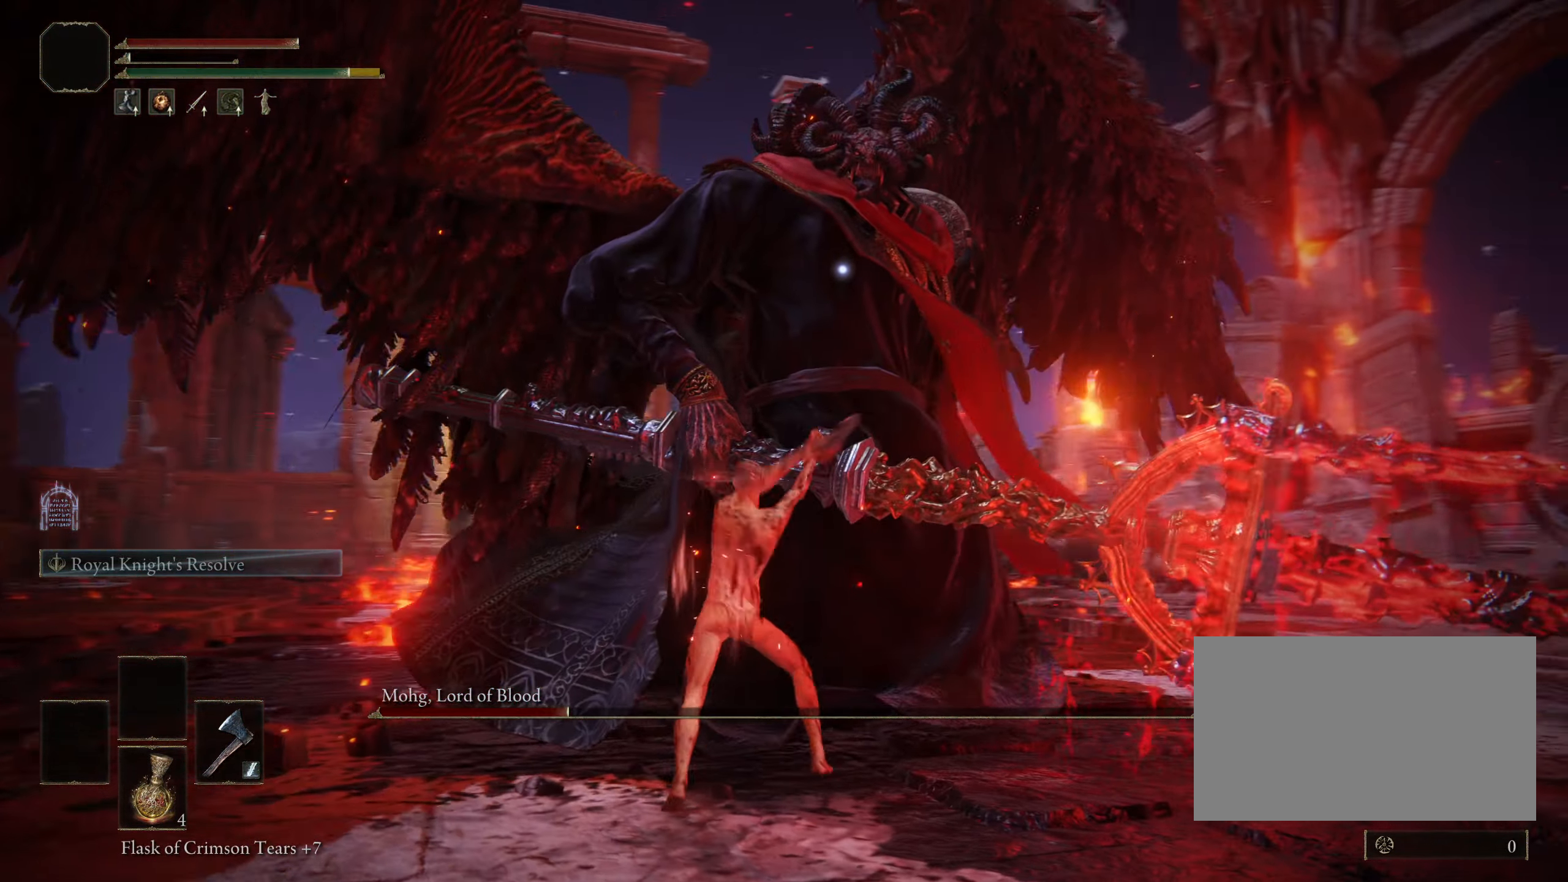
{"keys": ["a"], "mouse": [], "events": [[217, "a", "down"]]}
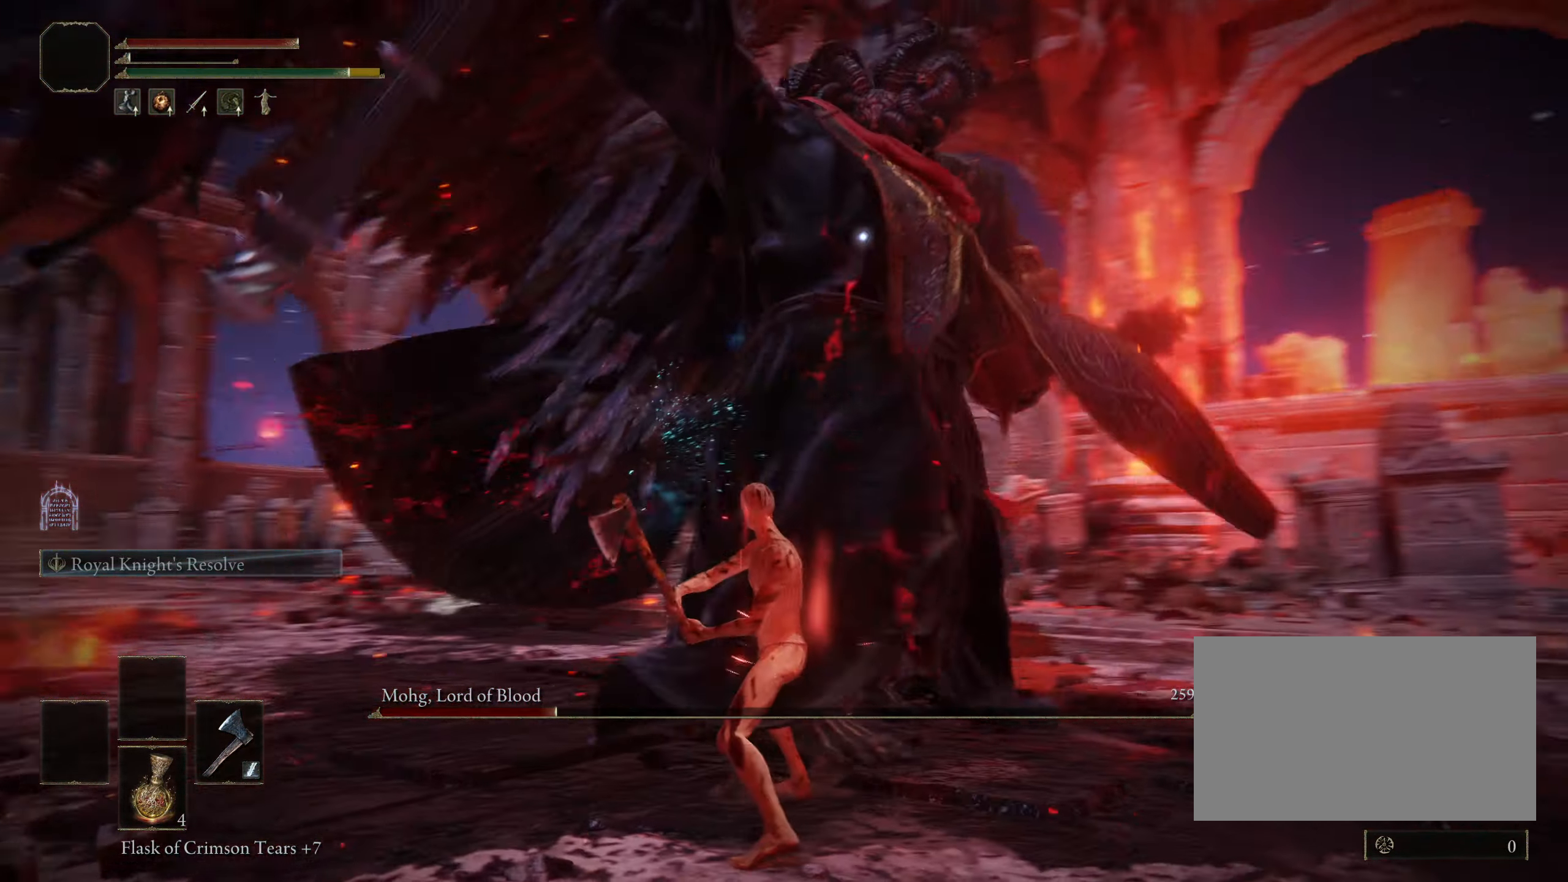
{"keys": ["a", "space"], "mouse": [], "events": [[233, "space", "down"]]}
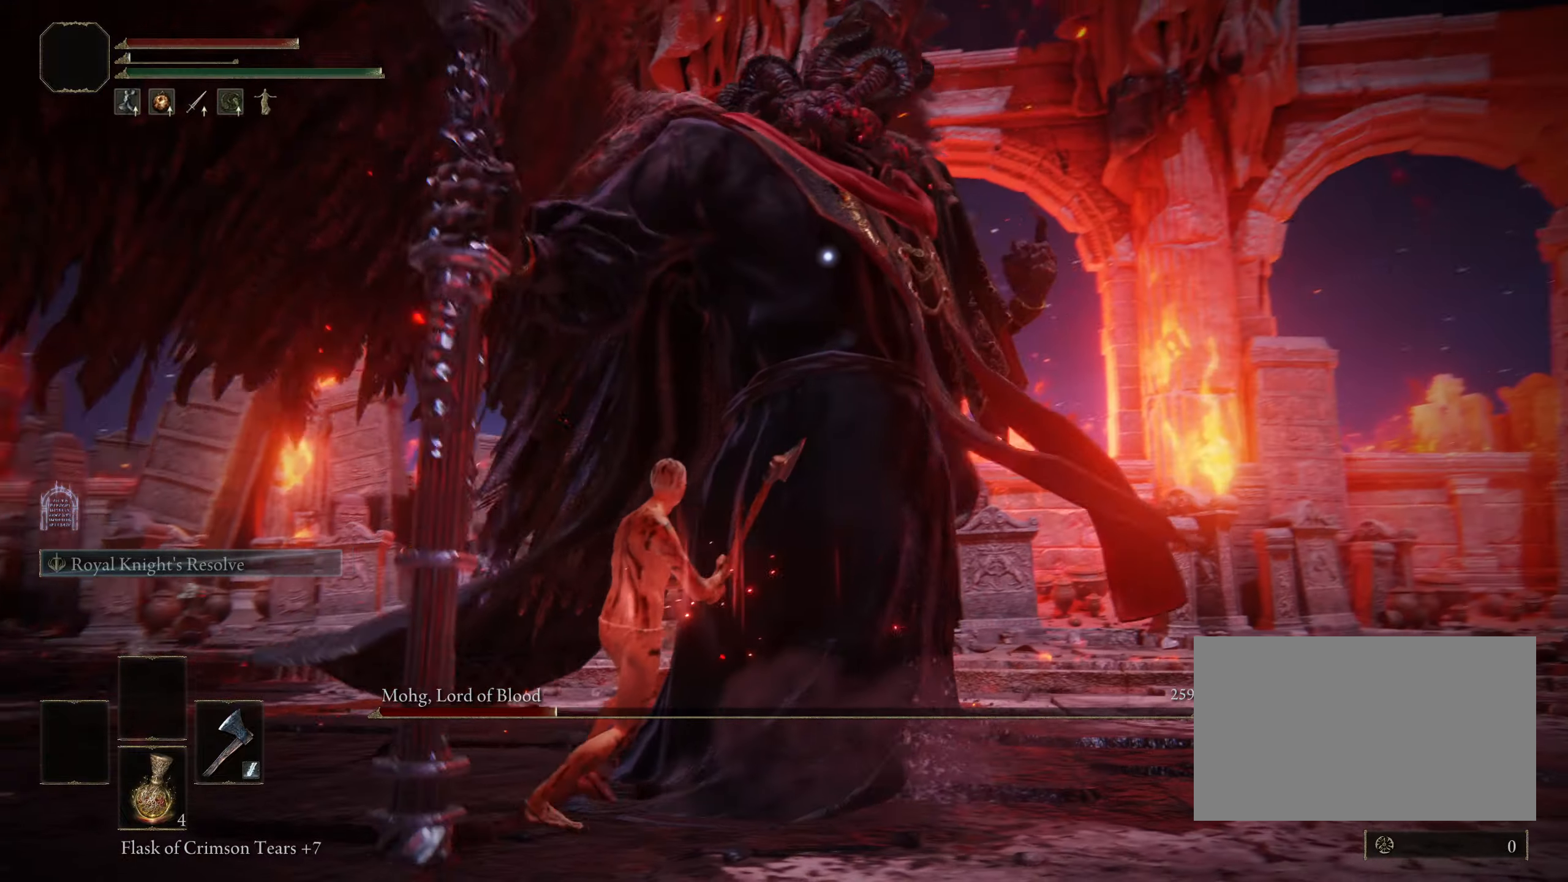
{"keys": ["d", "w"], "mouse": [], "events": [[16, "space", "up"], [200, "a", "up"], [383, "d", "down"], [483, "w", "down"]]}
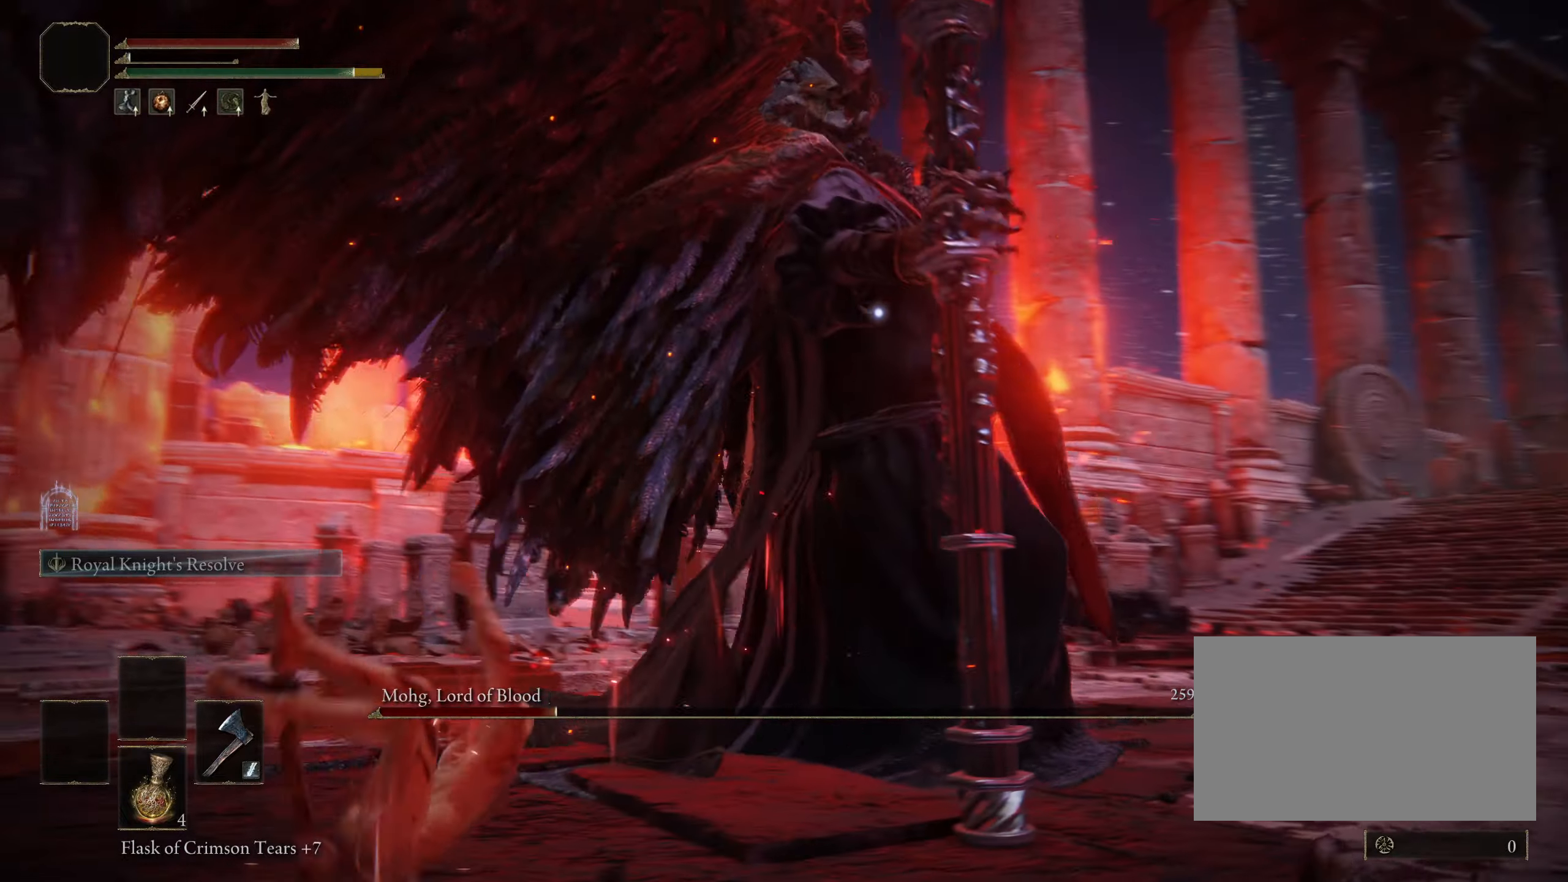
{"keys": ["w"], "mouse": [], "events": [[266, "d", "up"]]}
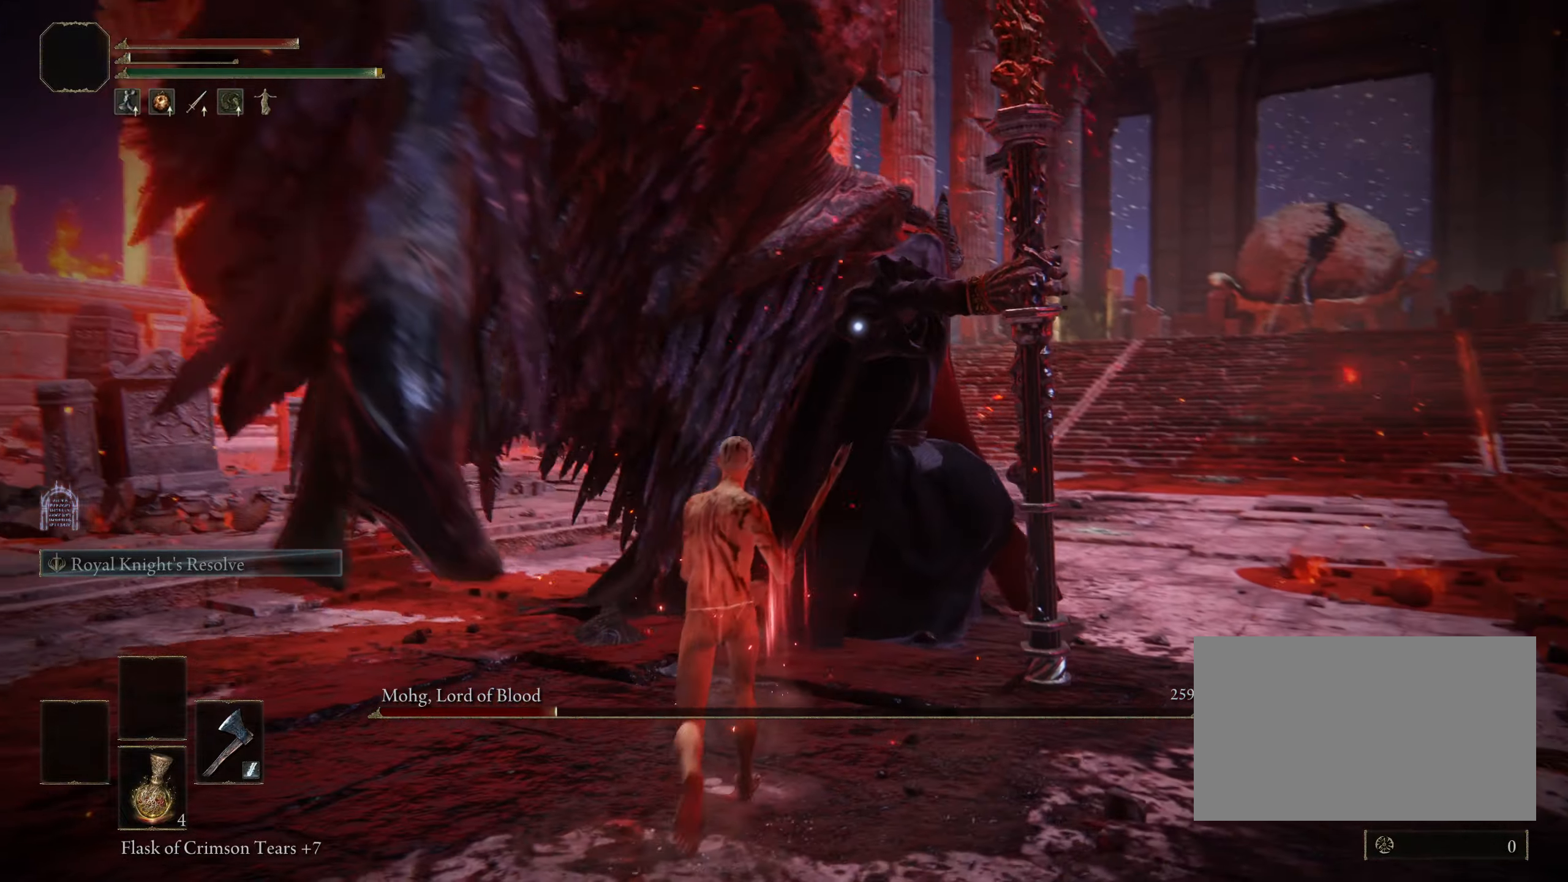
{"keys": ["a", "w"], "mouse": [], "events": [[283, "a", "down"], [283, "space", "down"], [416, "space", "up"]]}
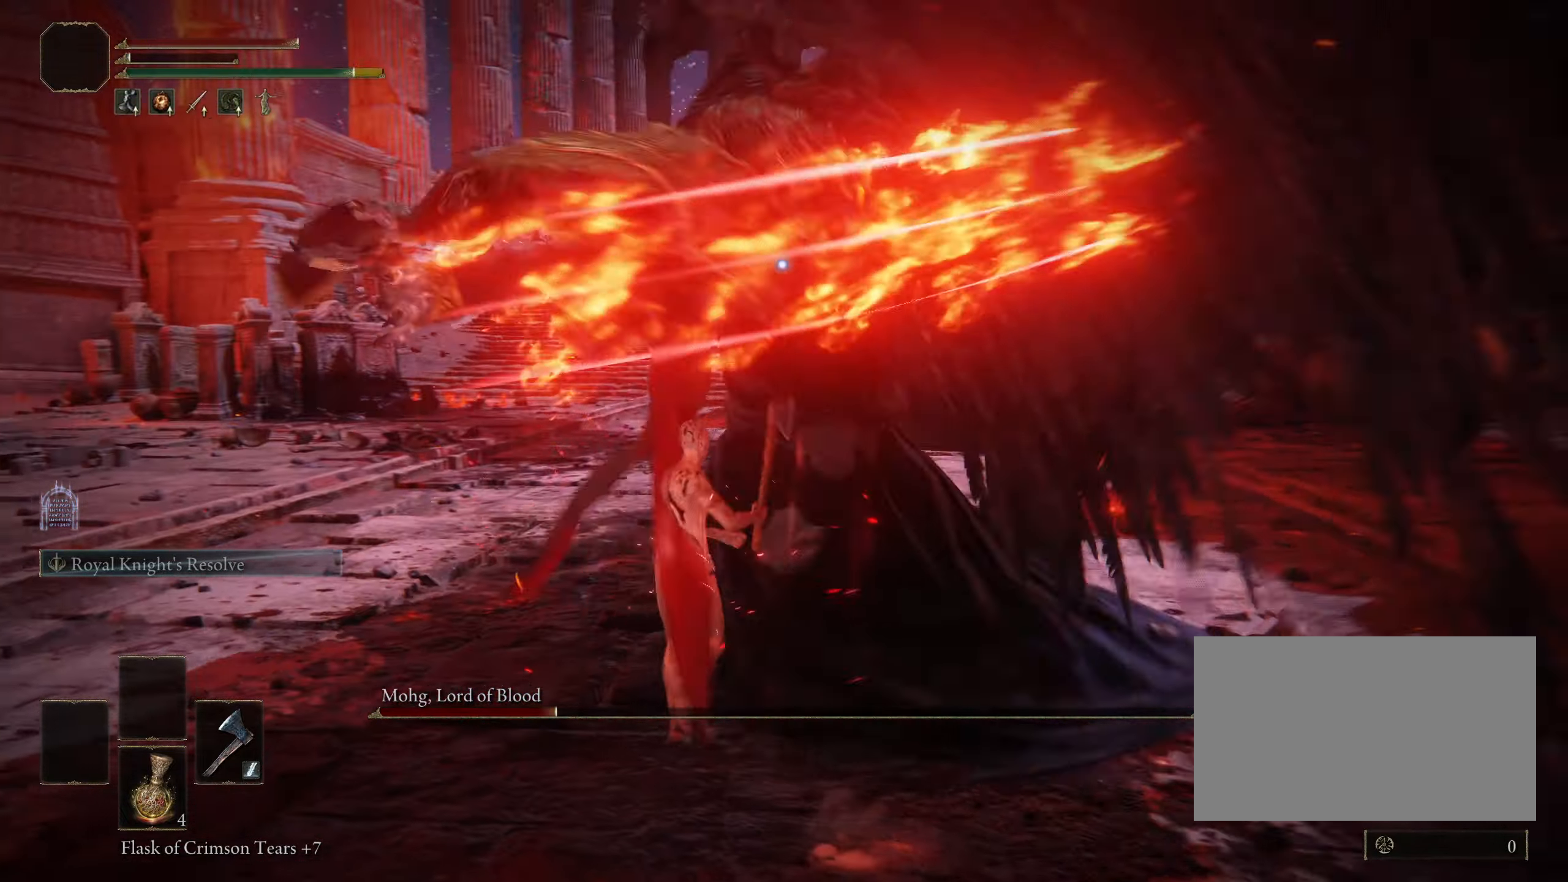
{"keys": ["w"], "mouse": [], "events": [[16, "a", "up"]]}
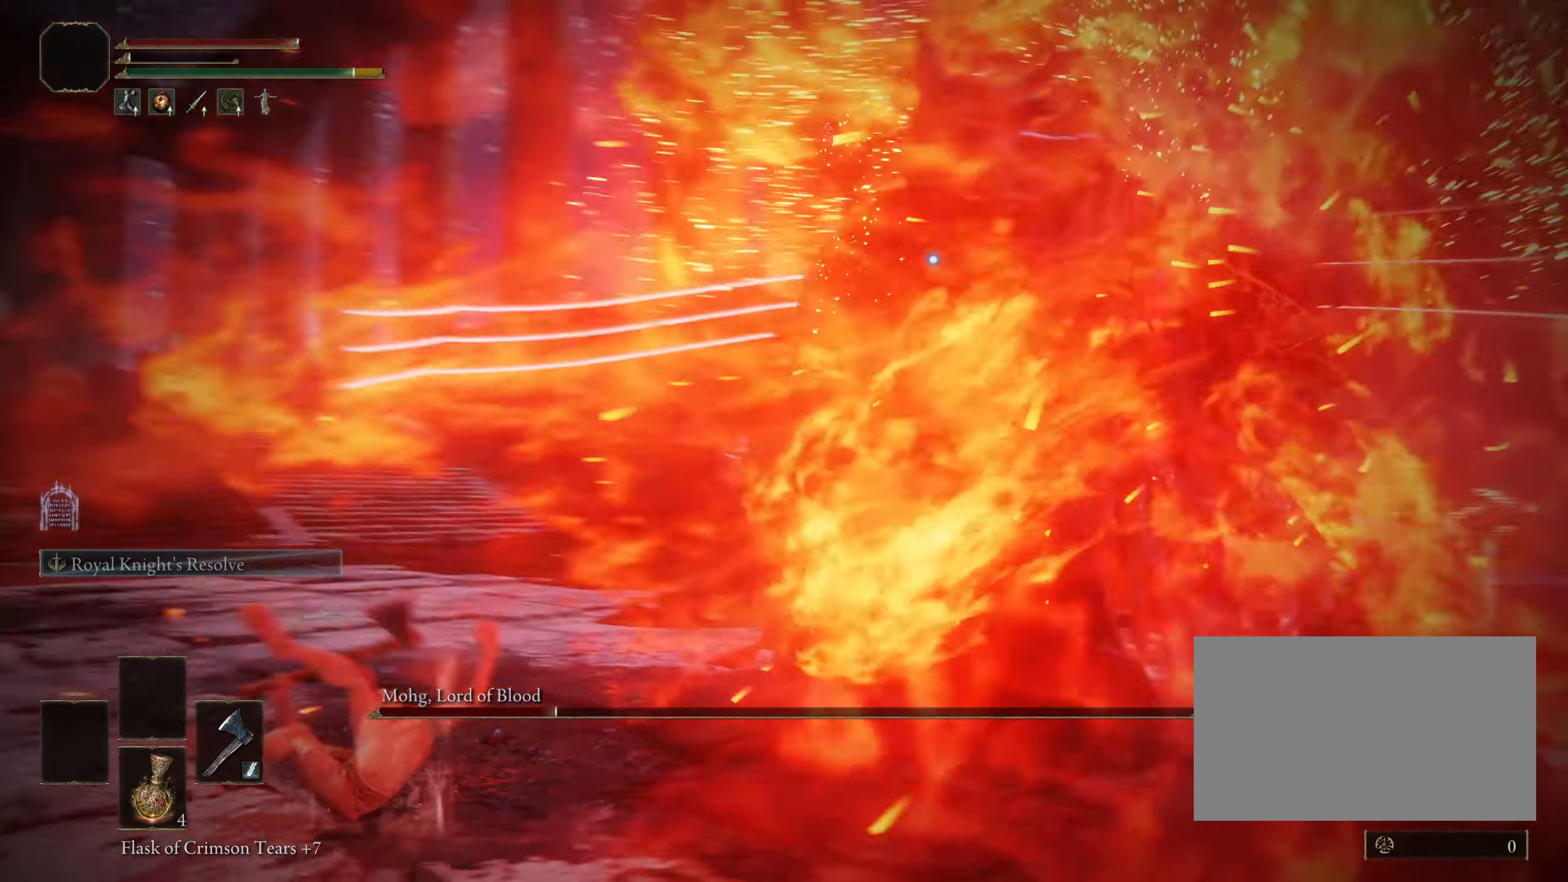
{"keys": ["w"], "mouse": [], "events": []}
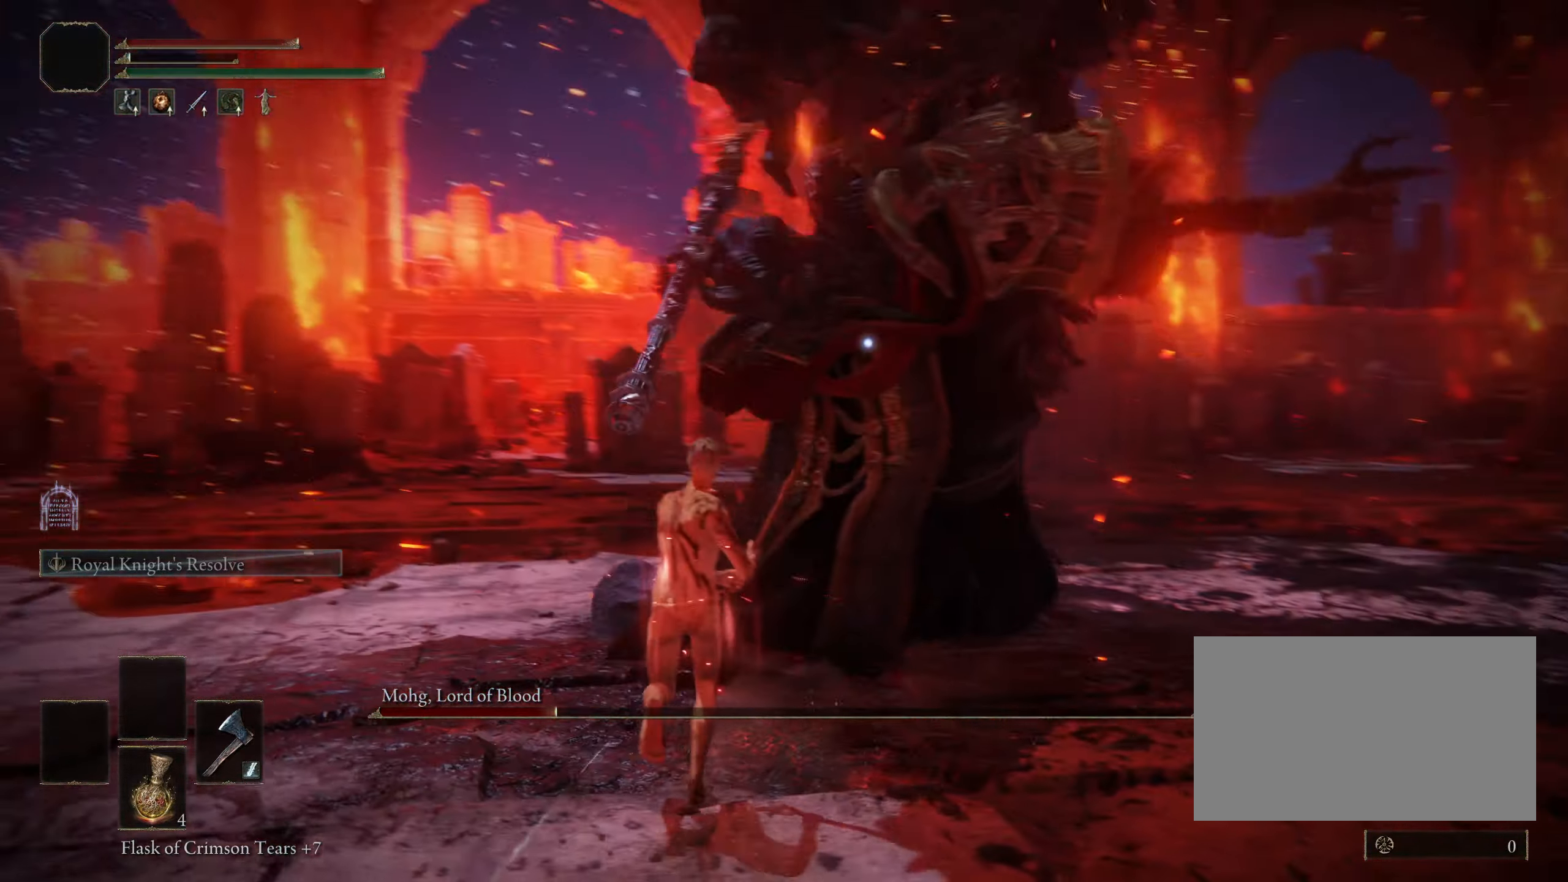
{"keys": ["w"], "mouse": [], "events": [[50, "space", "down"], [283, "space", "up"]]}
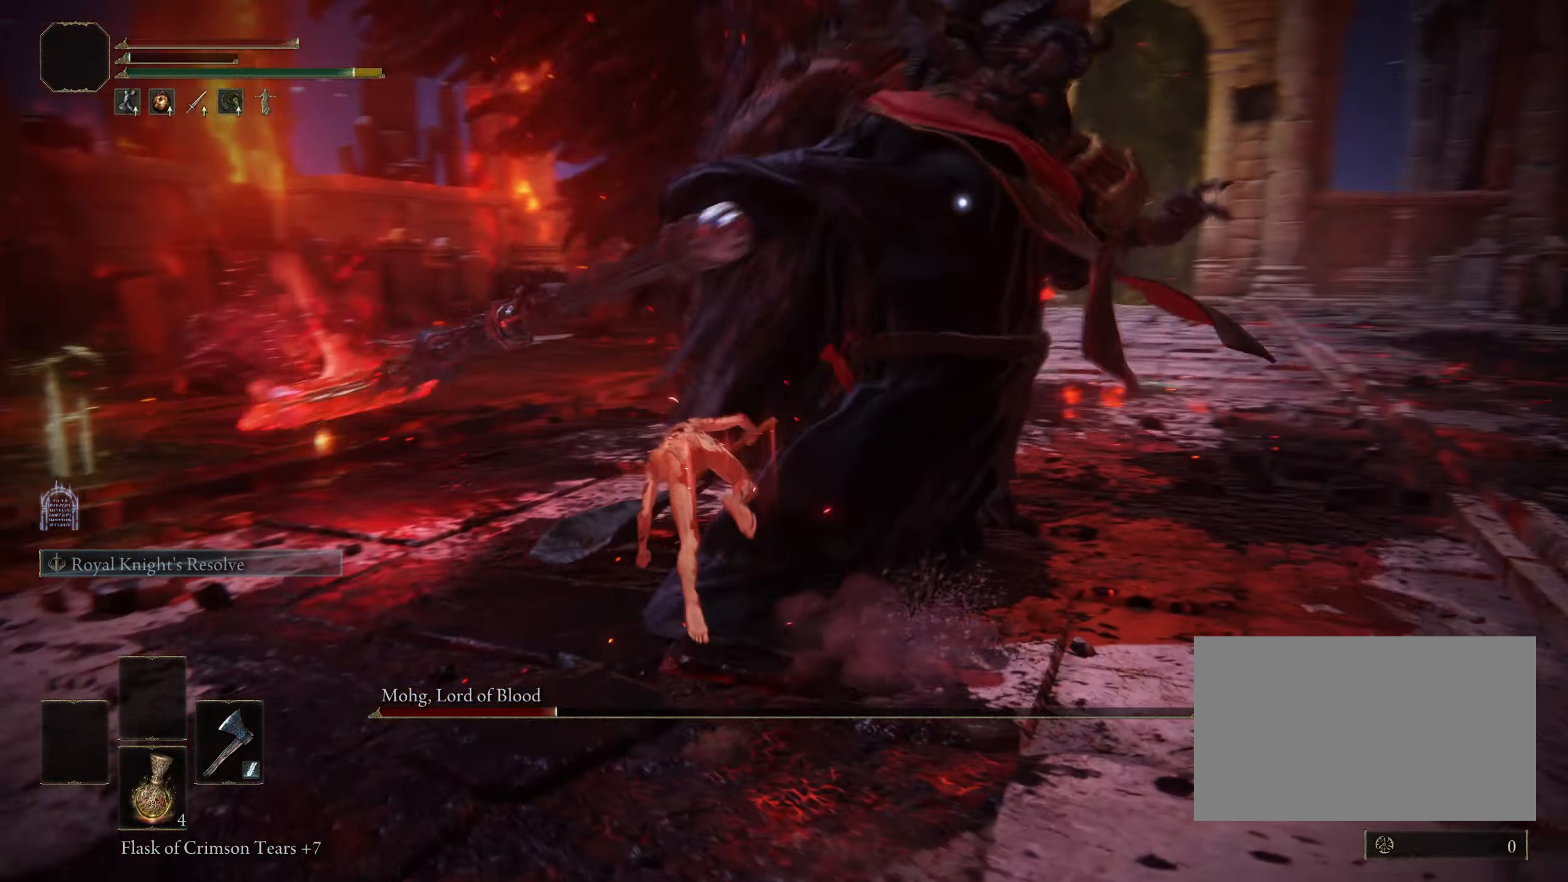
{"keys": ["w"], "mouse": [], "events": [[150, "w", "up"], [300, "w", "down"]]}
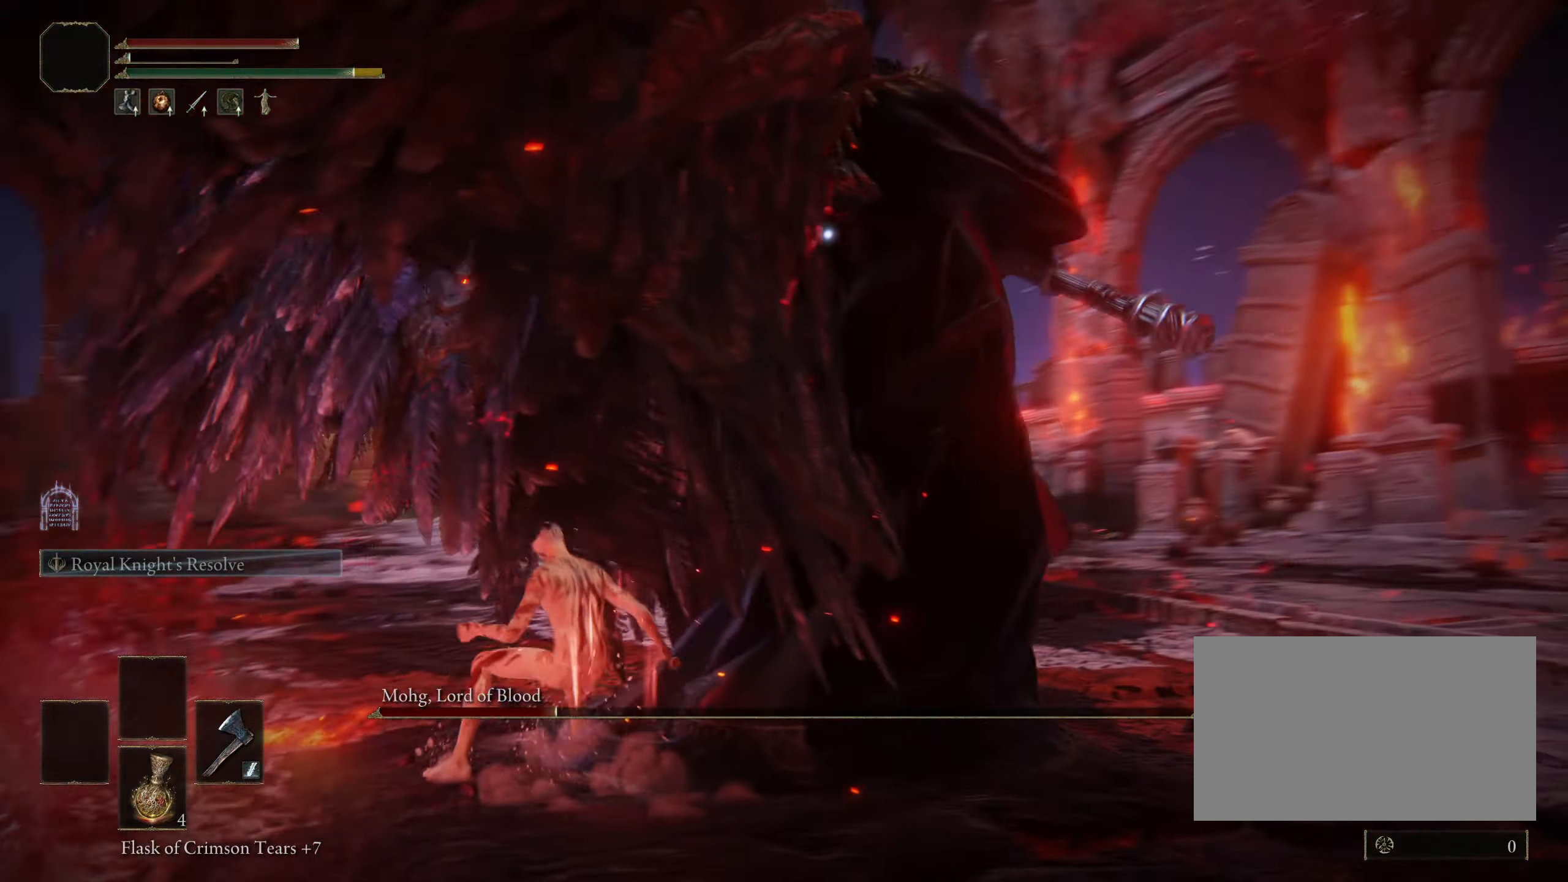
{"keys": ["f", "shift"], "mouse": [], "events": [[33, "f", "down"], [83, "w", "up"], [116, "shift", "down"], [266, "mouse_left", "down"], [400, "mouse_left", "up"]]}
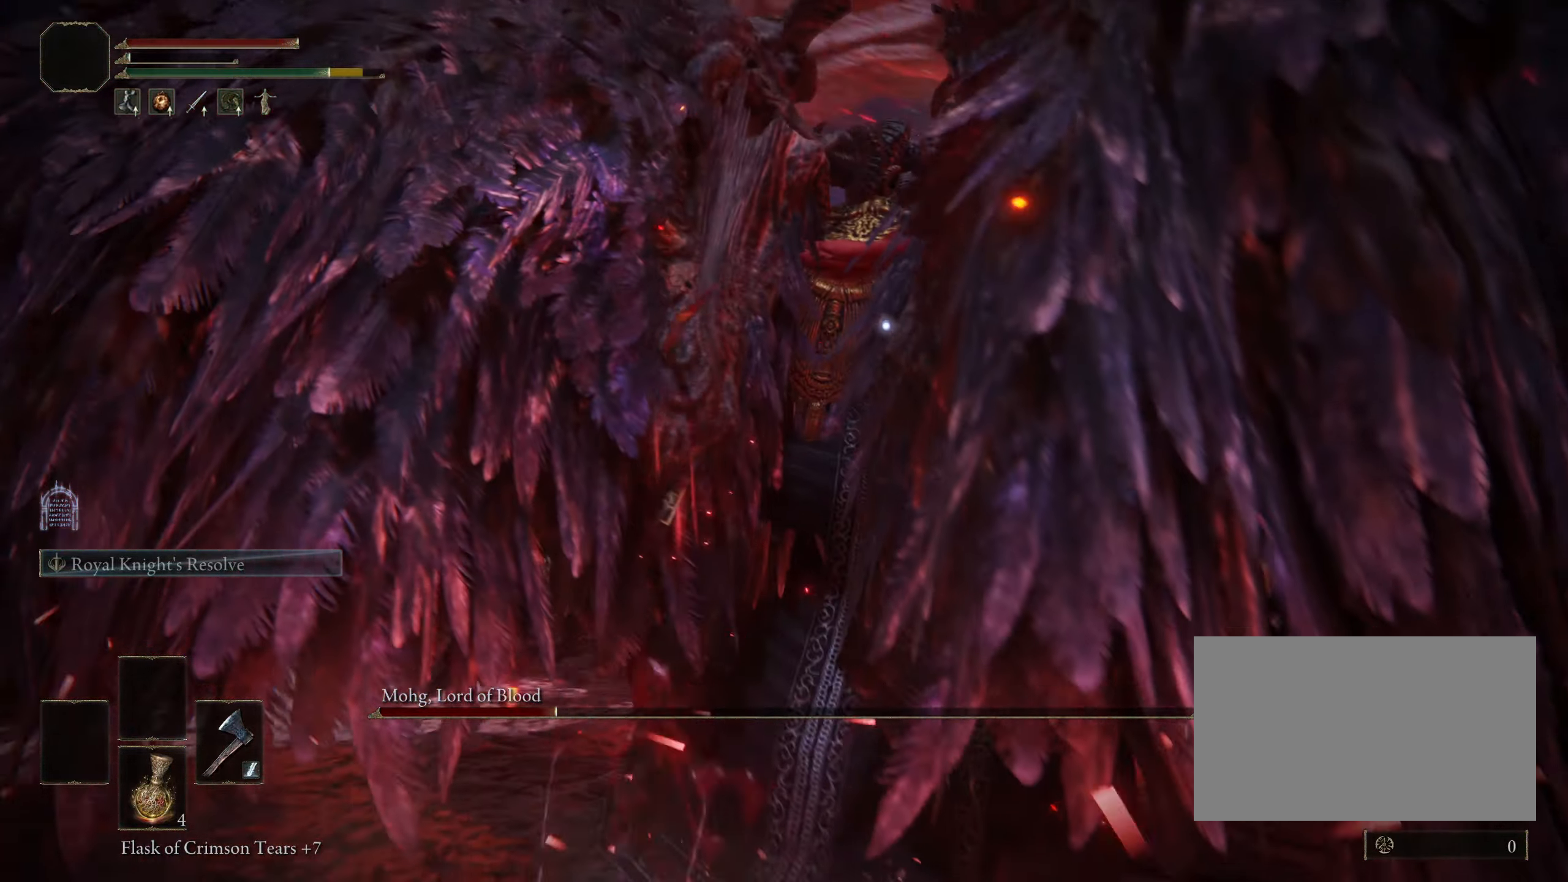
{"keys": ["d", "f", "w"], "mouse": [], "events": [[100, "shift", "up"], [133, "f", "up"], [133, "w", "down"], [416, "d", "down"], [416, "f", "down"]]}
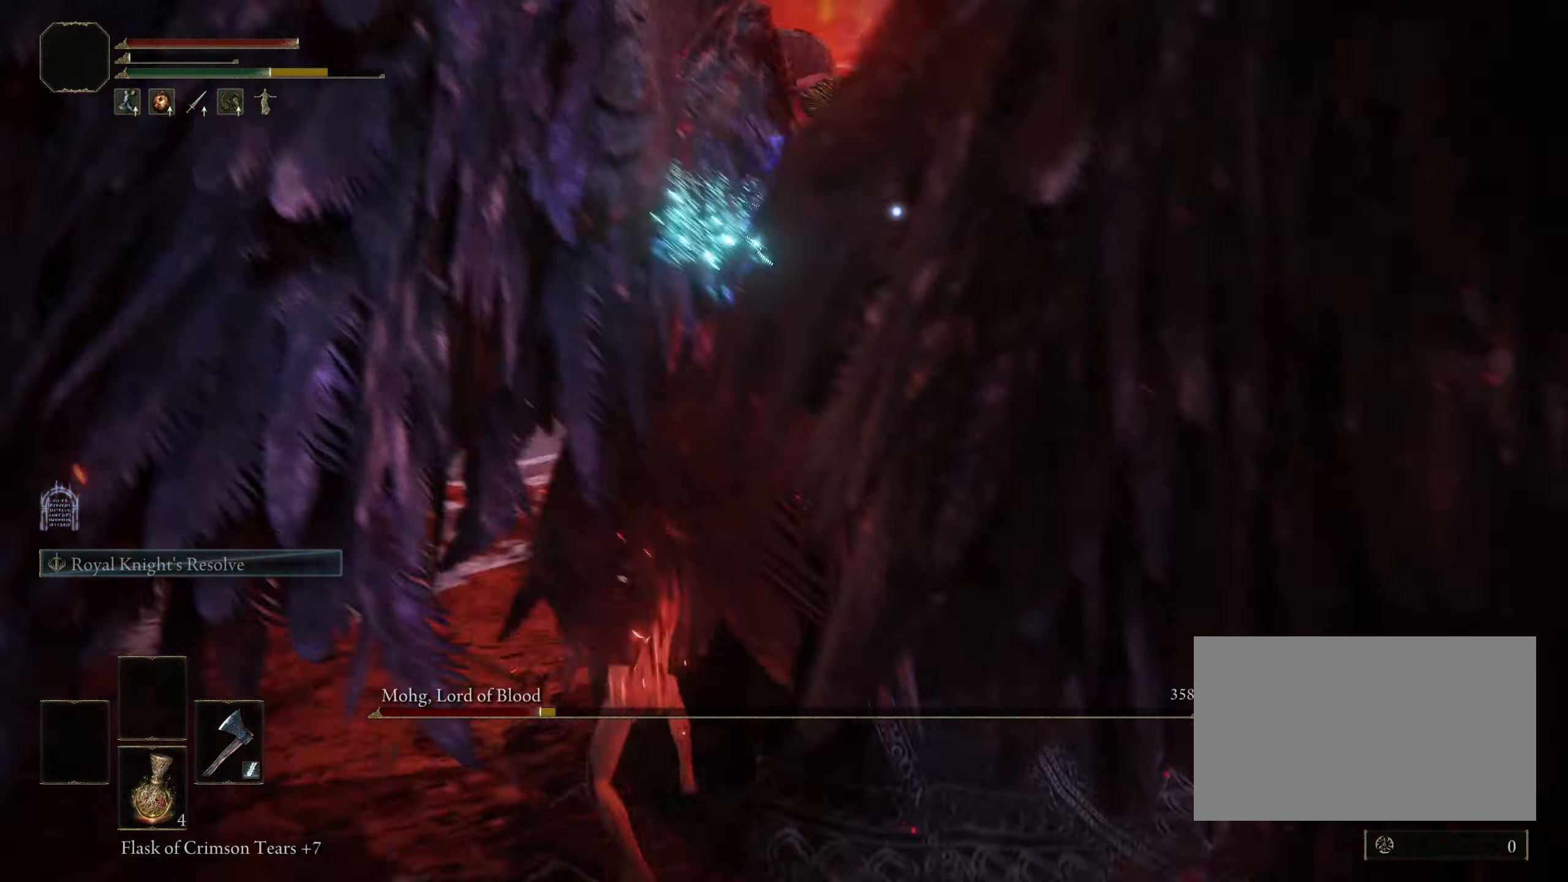
{"keys": ["a"], "mouse": [], "events": [[16, "d", "up"], [16, "f", "up"], [66, "w", "up"], [433, "a", "down"]]}
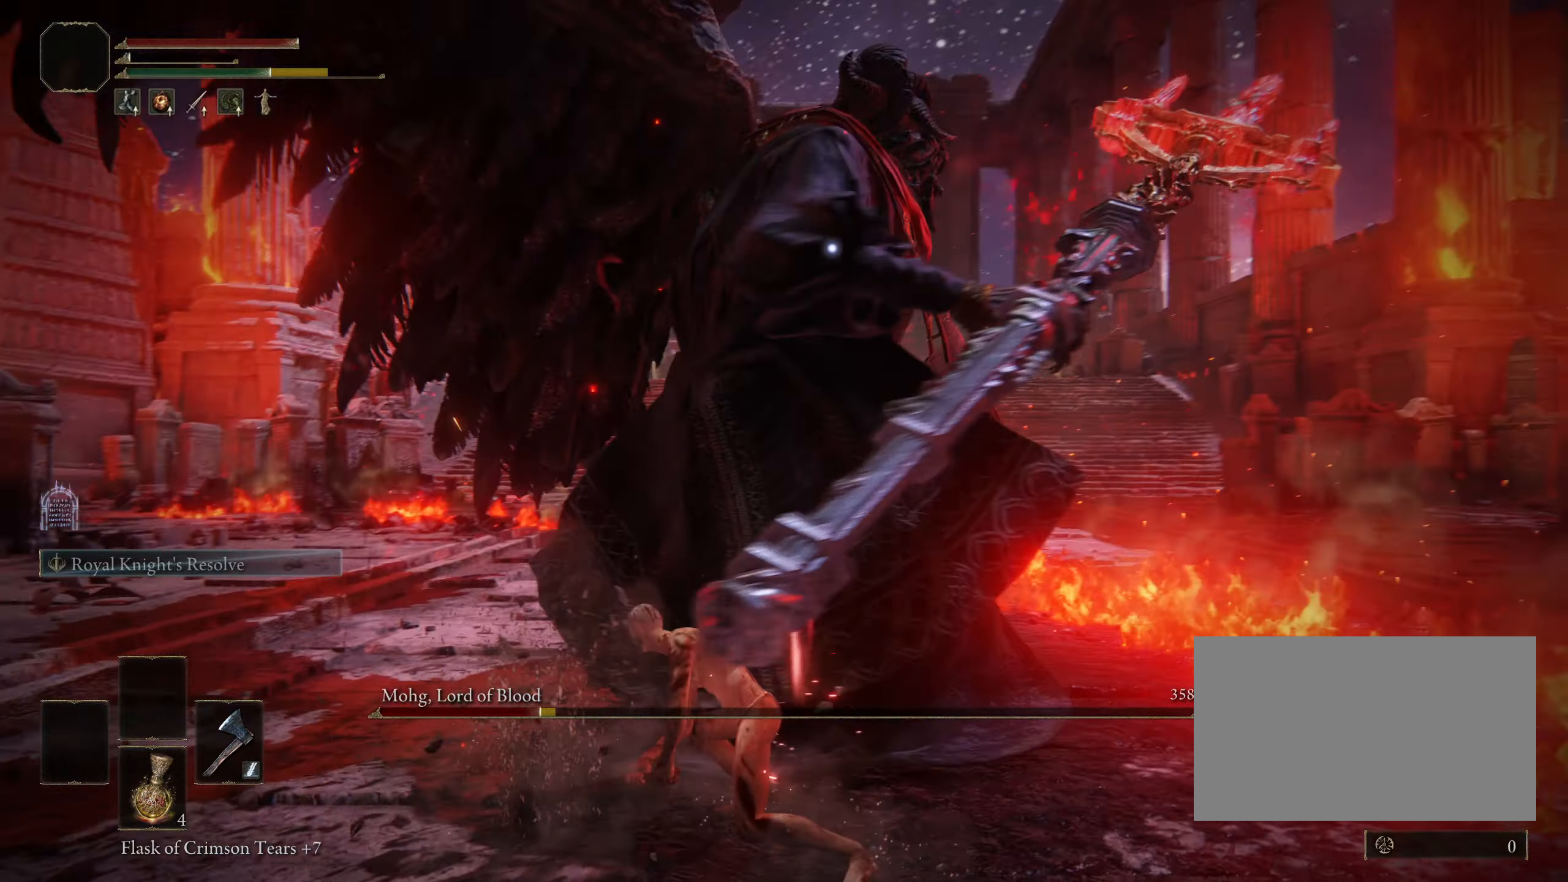
{"keys": ["a", "w"], "mouse": [], "events": [[450, "w", "down"]]}
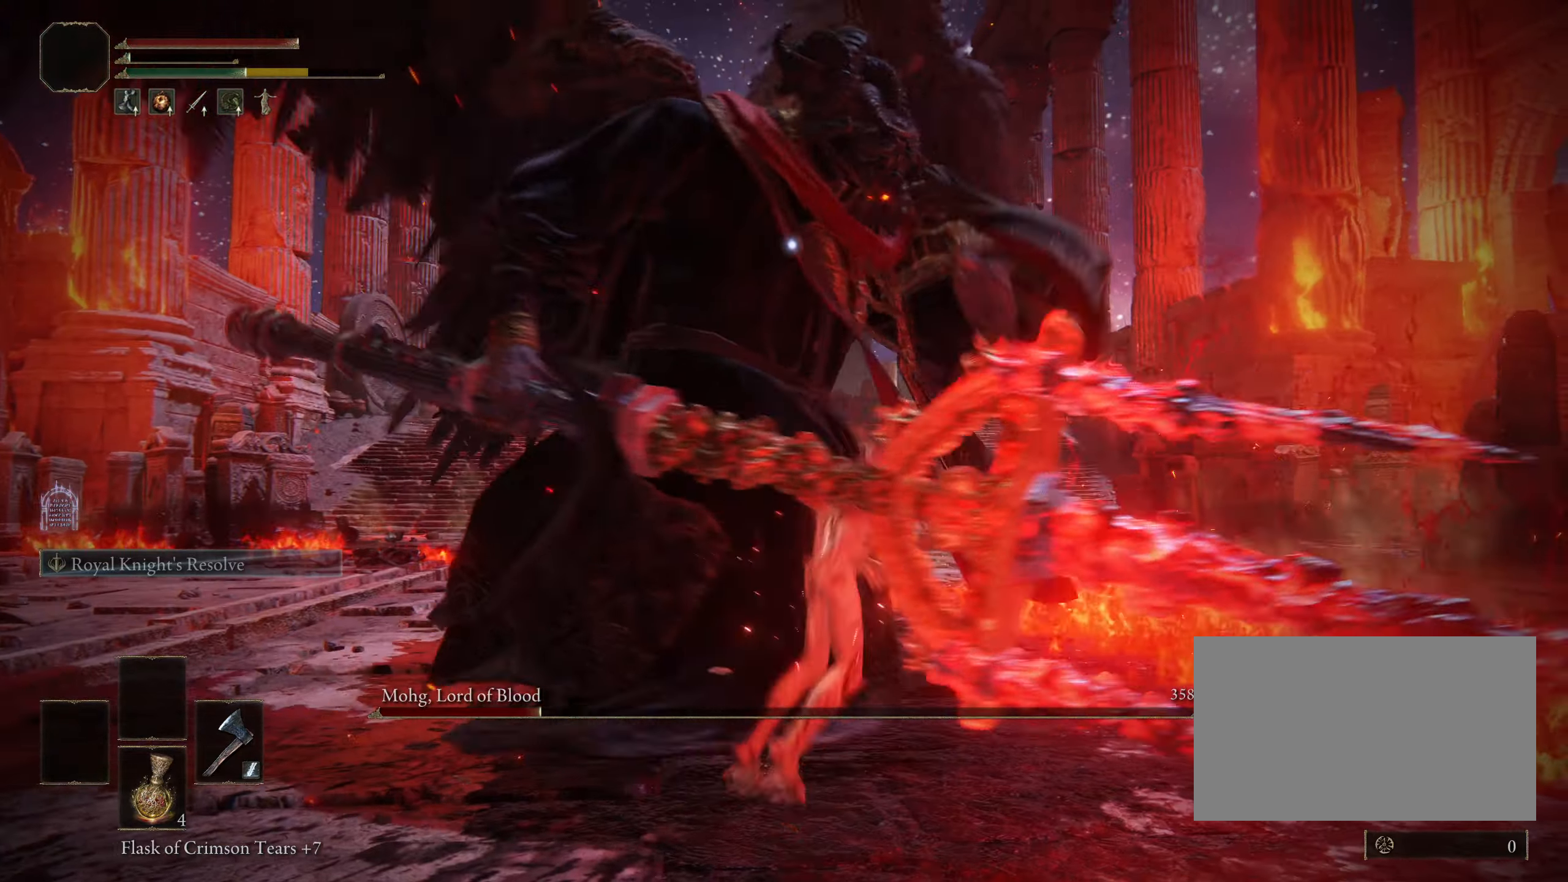
{"keys": ["a"], "mouse": [], "events": [[283, "w", "up"]]}
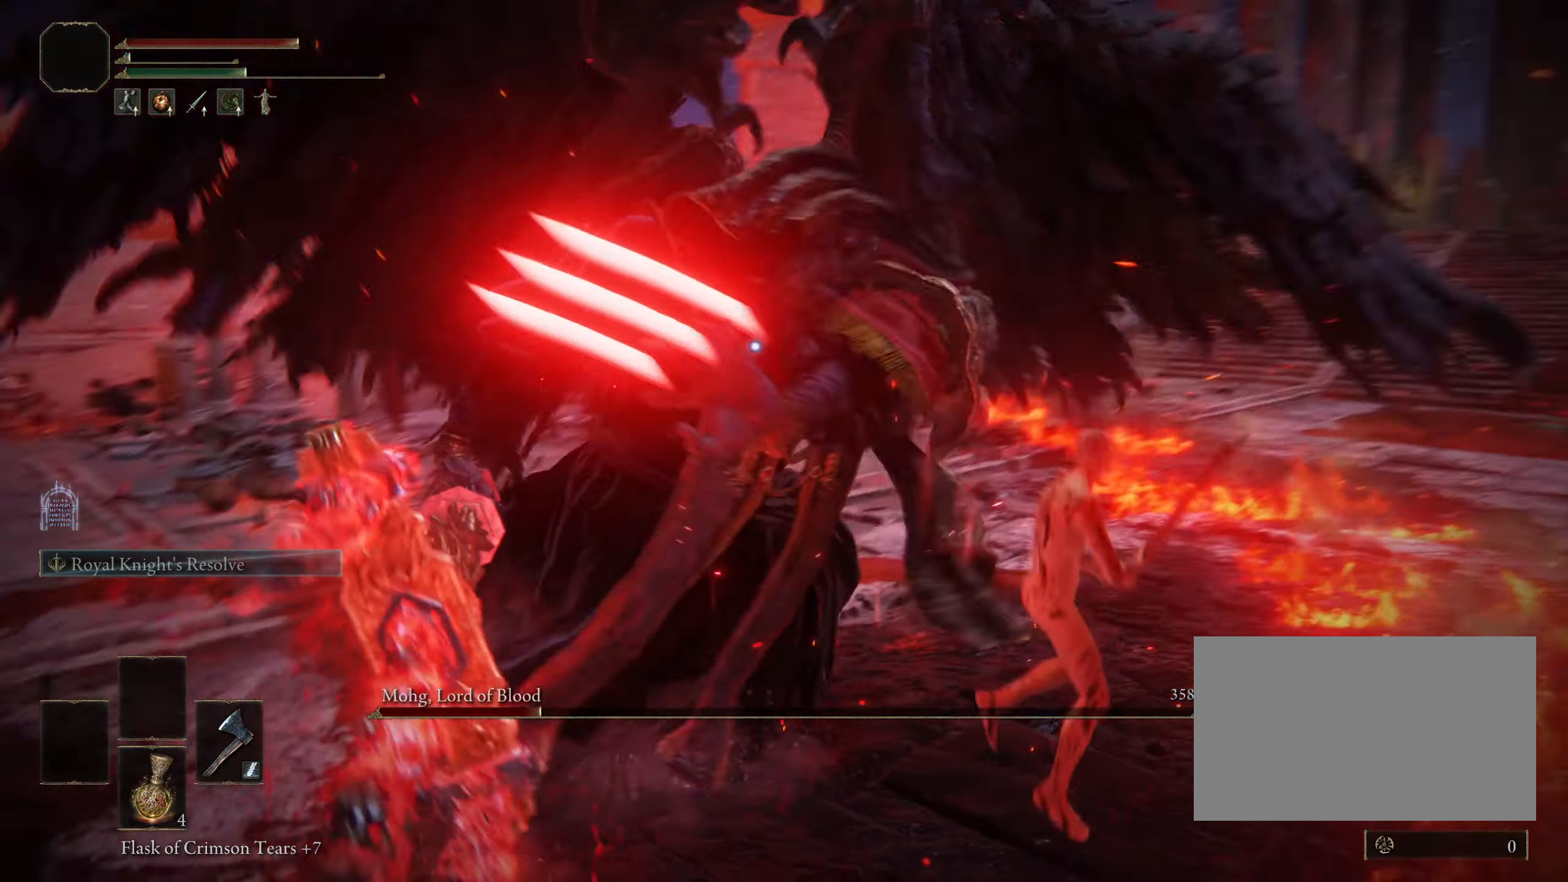
{"keys": ["a"], "mouse": [], "events": [[200, "w", "down"], [250, "space", "down"], [333, "space", "up"], [383, "w", "up"]]}